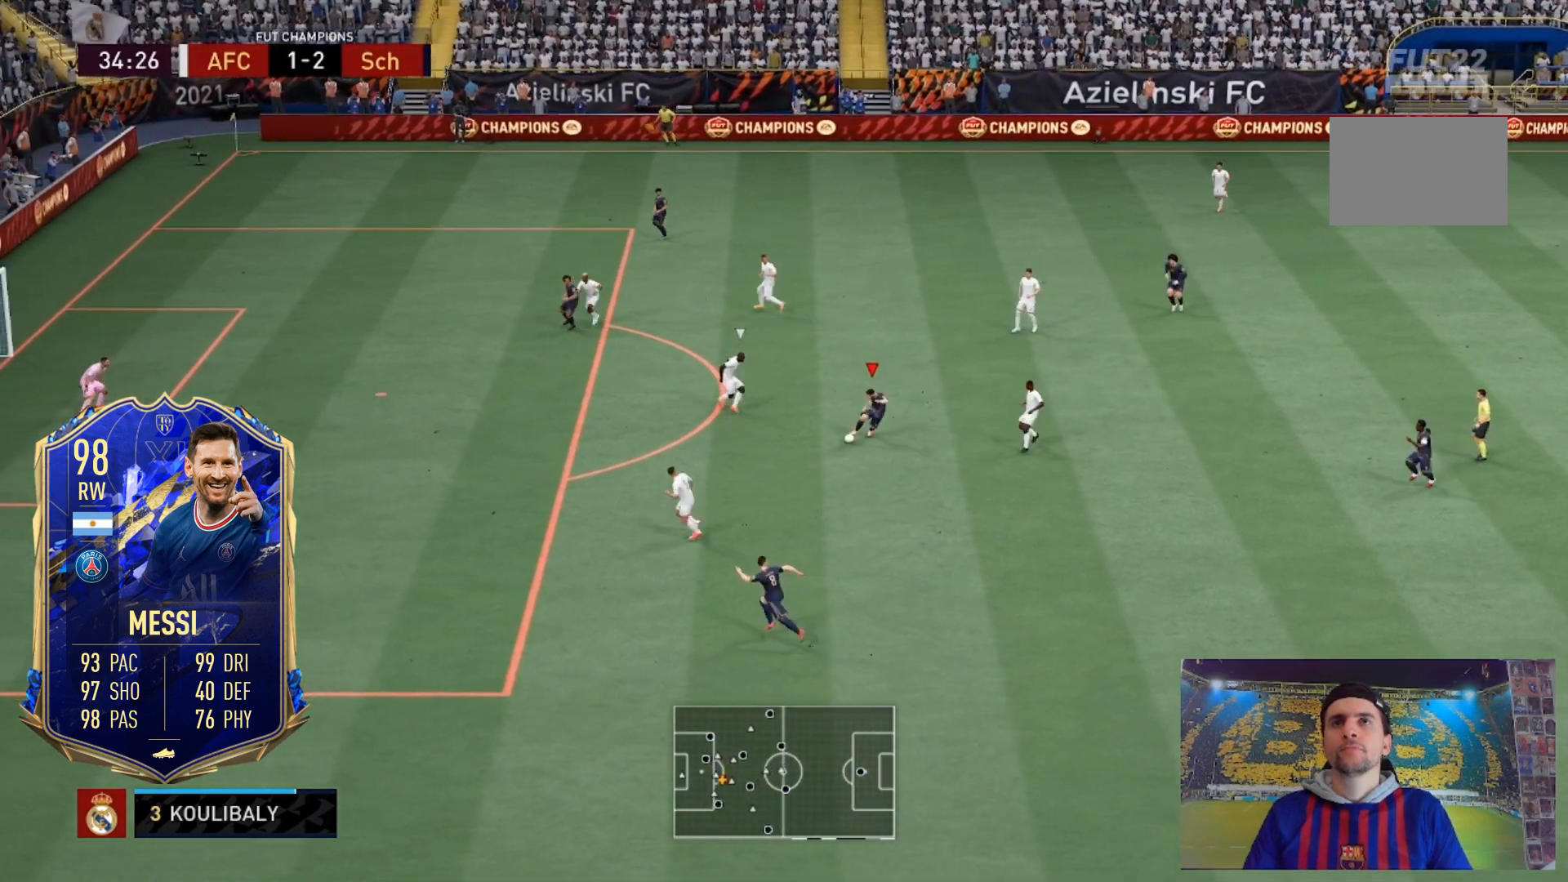
Gameplay with a controller (Xbox layout); each line is a JSON object with the inputs held at the frame after it. "events" lists button and stick changes between this image and that frame as [ms after this image, input, new state], when the widget could be followed in between. Not read: L3 R3.
{"buttons": [], "left_stick": "up-left", "right_stick": "center", "events": [[134, "right_stick", "up"], [234, "right_stick", "center"], [334, "left_stick", "up-left"]]}
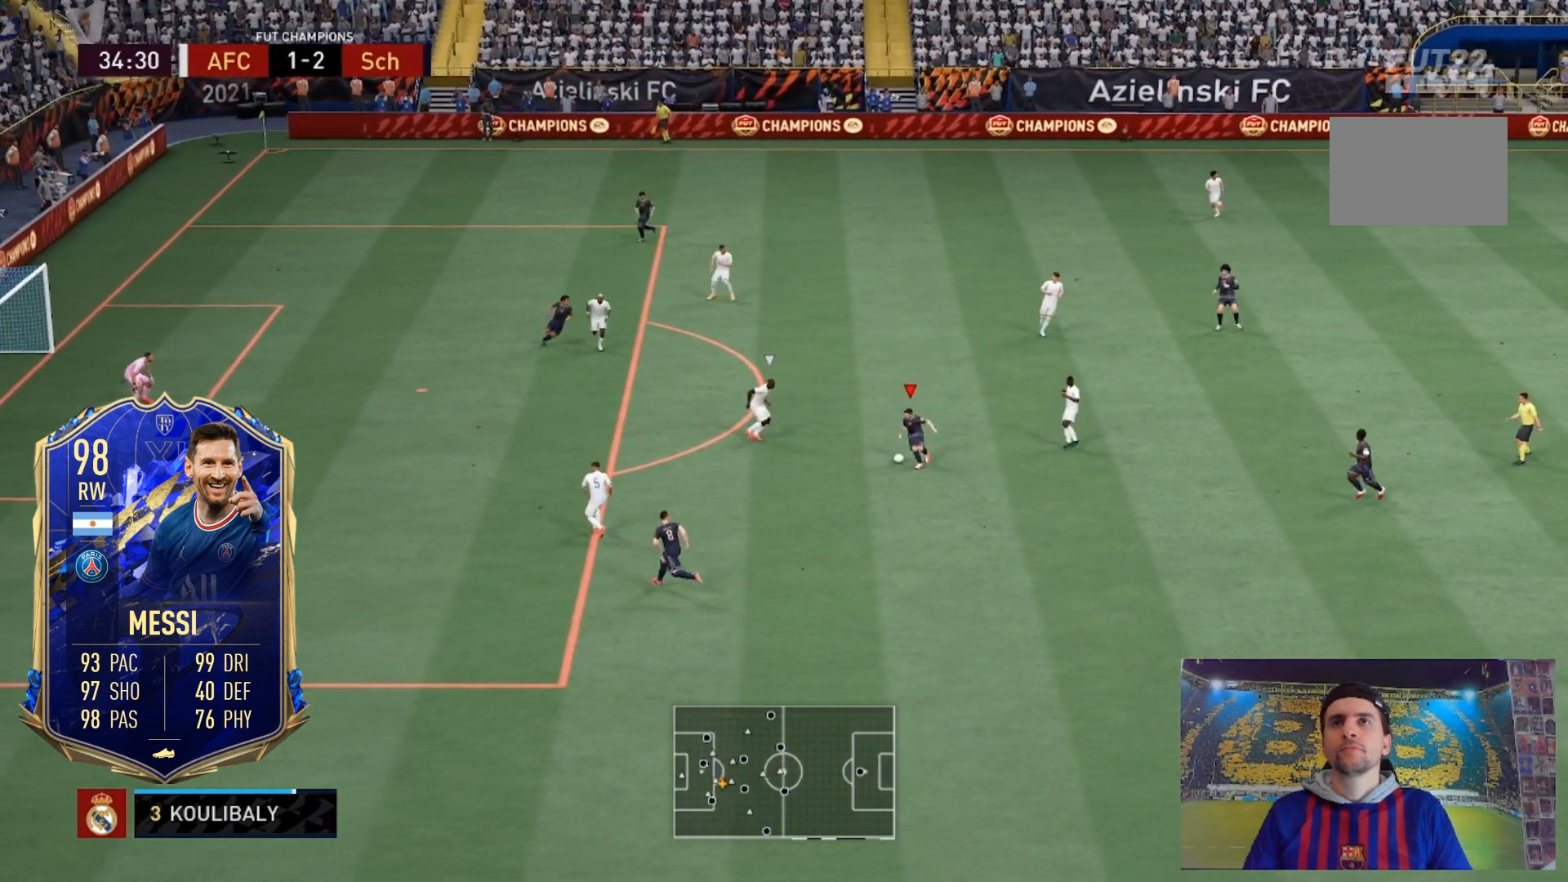
{"buttons": [], "left_stick": "left", "right_stick": "down-right", "events": [[133, "left_stick", "left"], [166, "right_stick", "right"], [333, "right_stick", "left"], [400, "right_stick", "up-right"], [500, "right_stick", "down-right"]]}
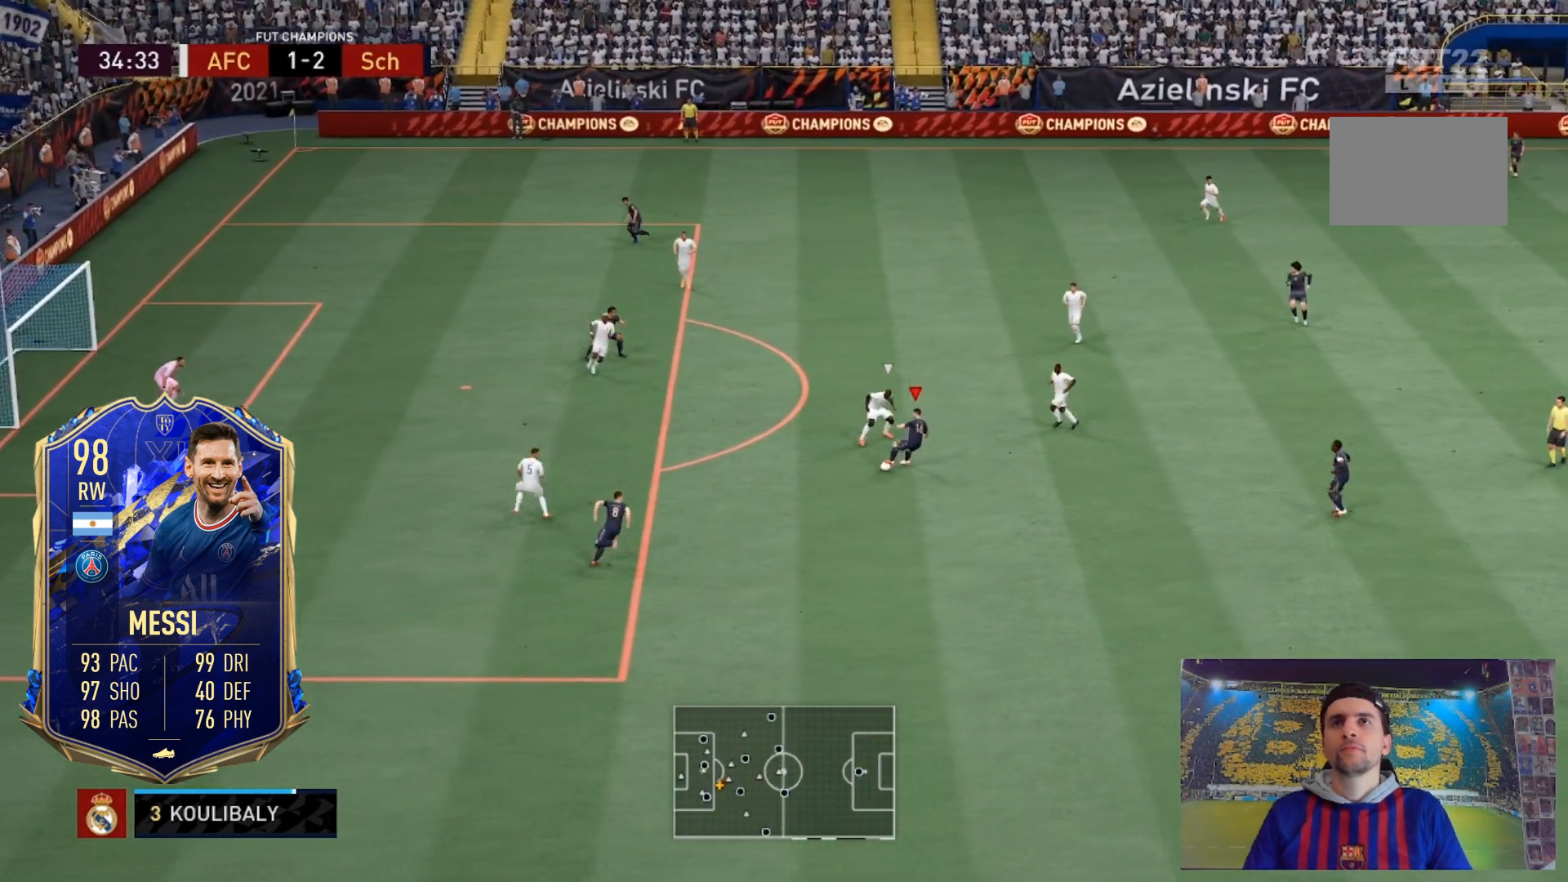
{"buttons": [], "left_stick": "left", "right_stick": "center", "events": [[100, "right_stick", "center"]]}
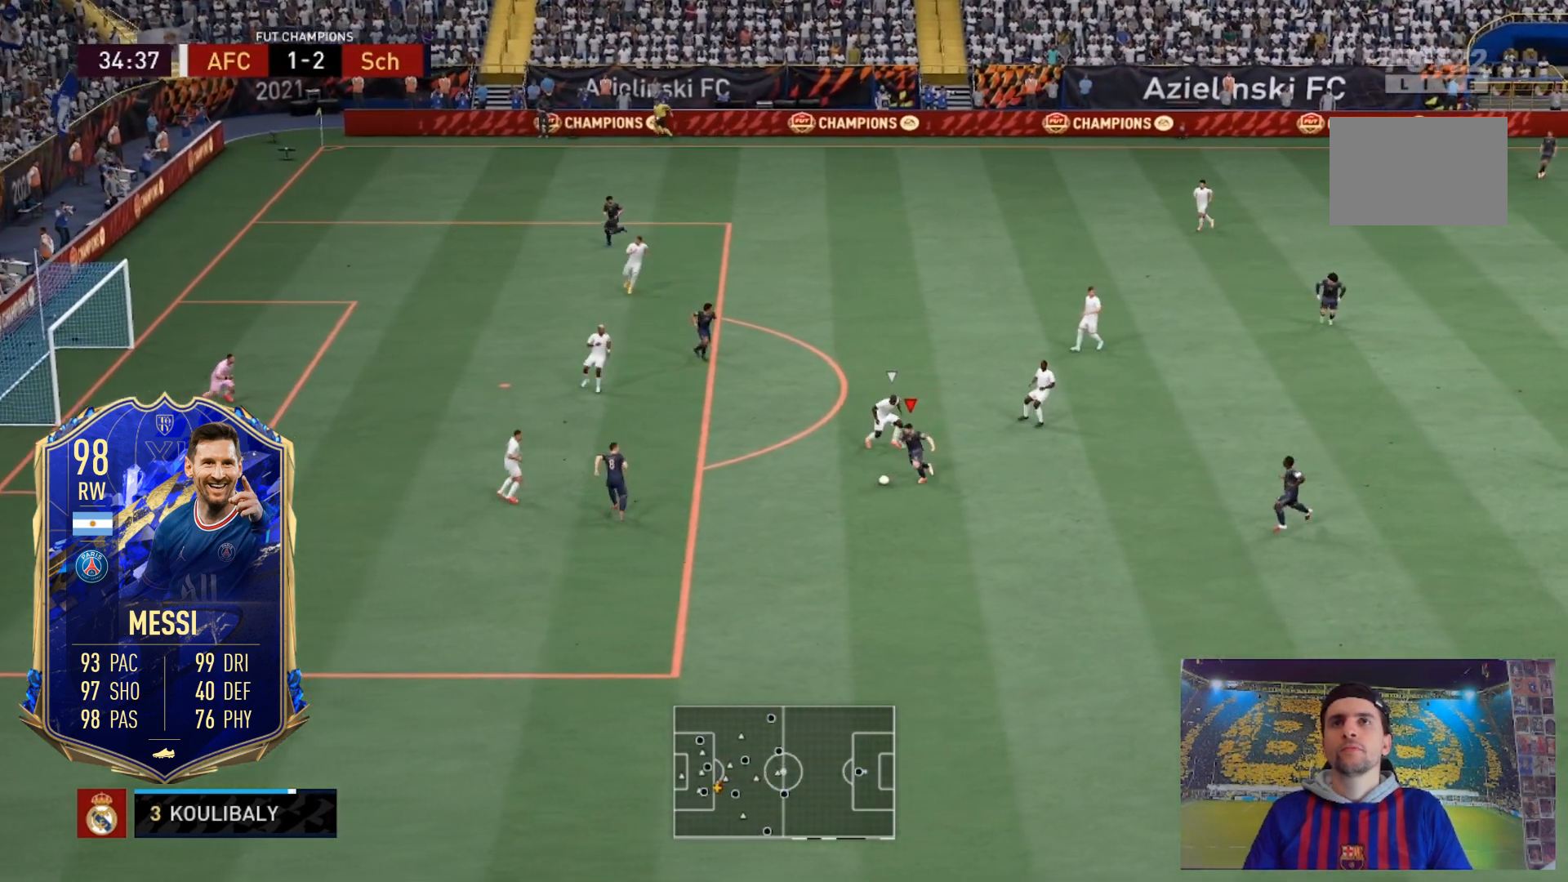
{"buttons": ["R2"], "left_stick": "down-left", "right_stick": "center", "events": [[66, "R2", "down"], [166, "left_stick", "down-left"]]}
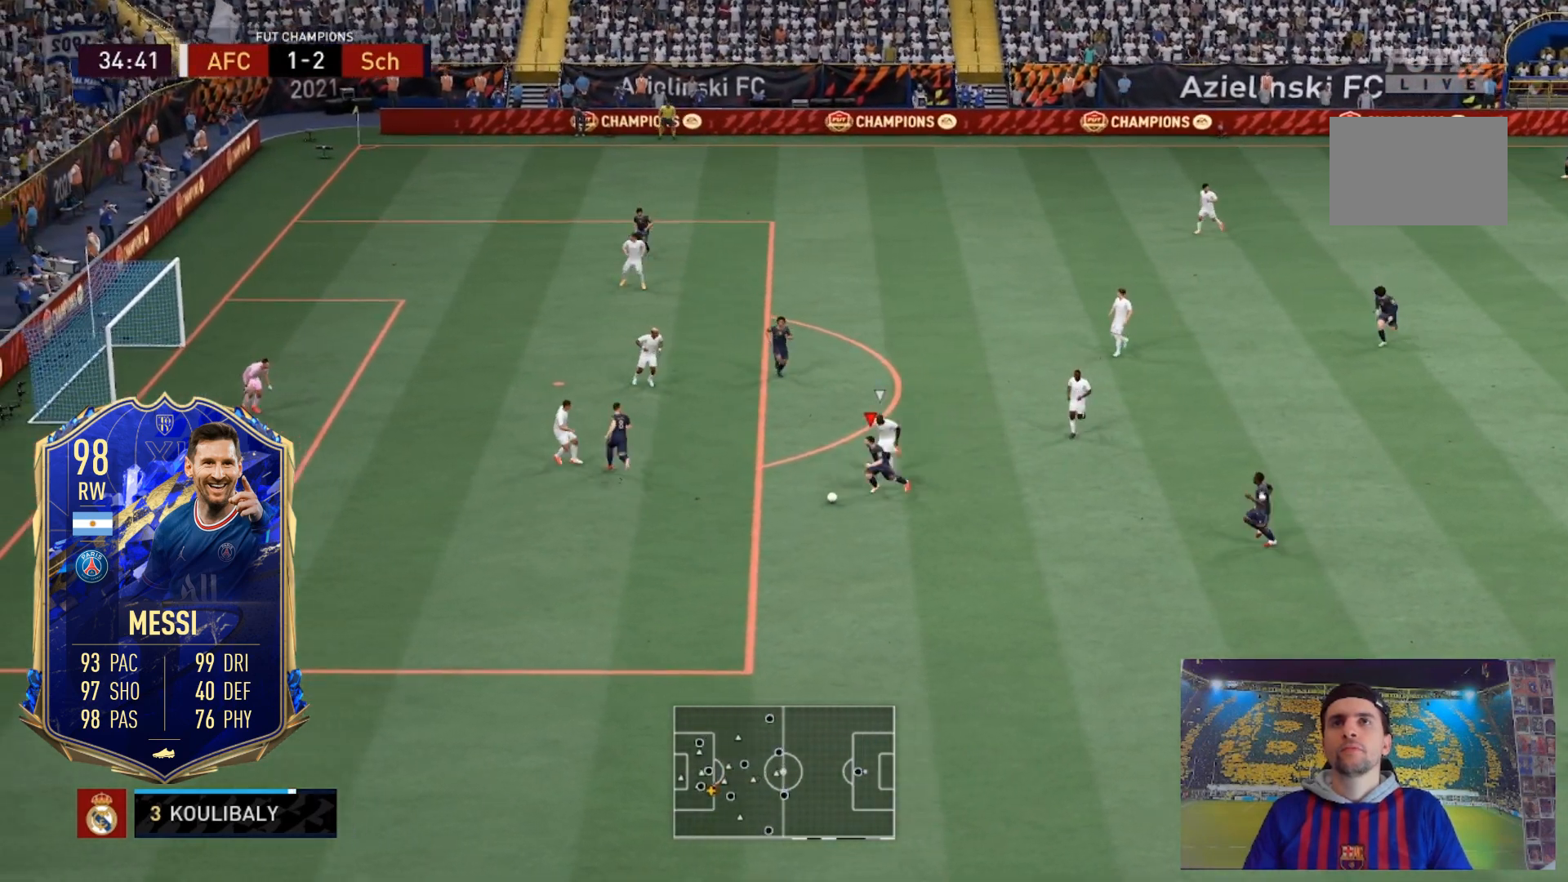
{"buttons": ["R2"], "left_stick": "left", "right_stick": "center", "events": [[300, "left_stick", "left"]]}
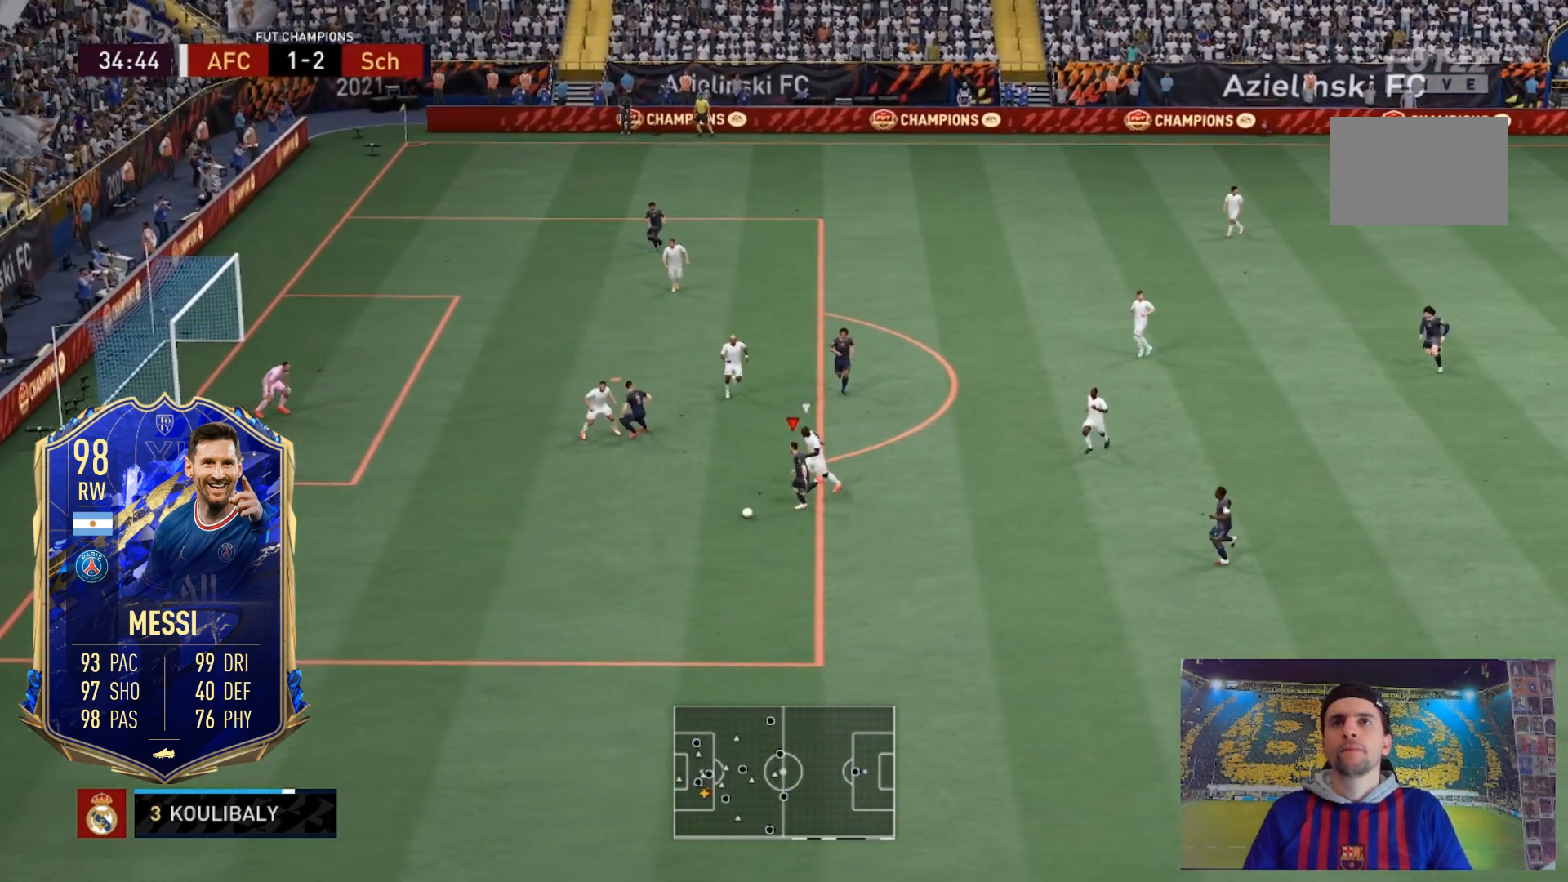
{"buttons": ["R2"], "left_stick": "left", "right_stick": "center", "events": []}
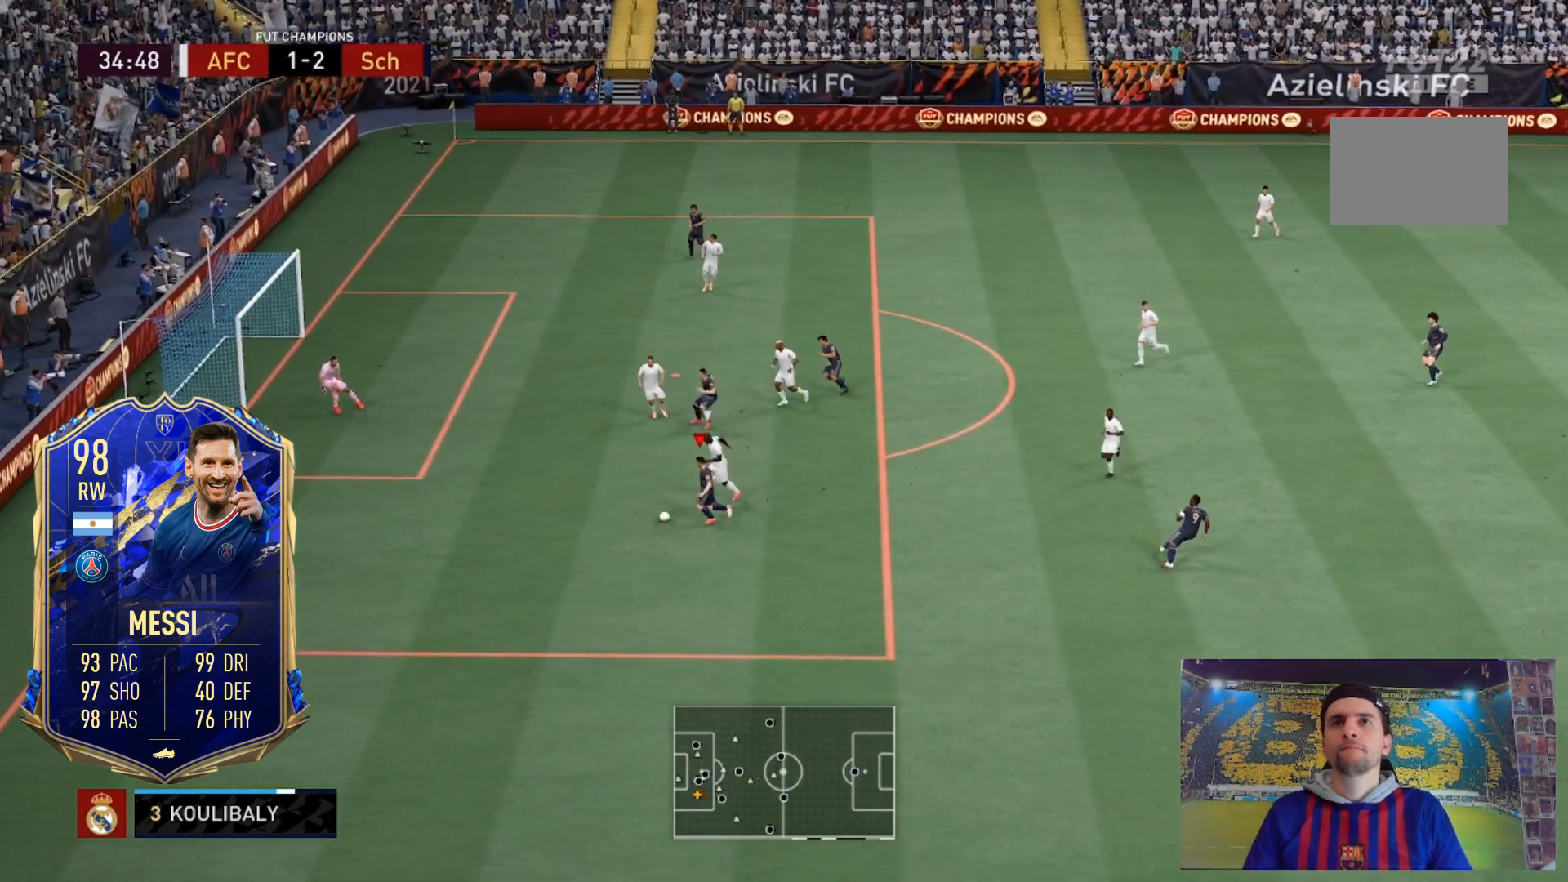
{"buttons": ["B"], "left_stick": "up-left", "right_stick": "center"}
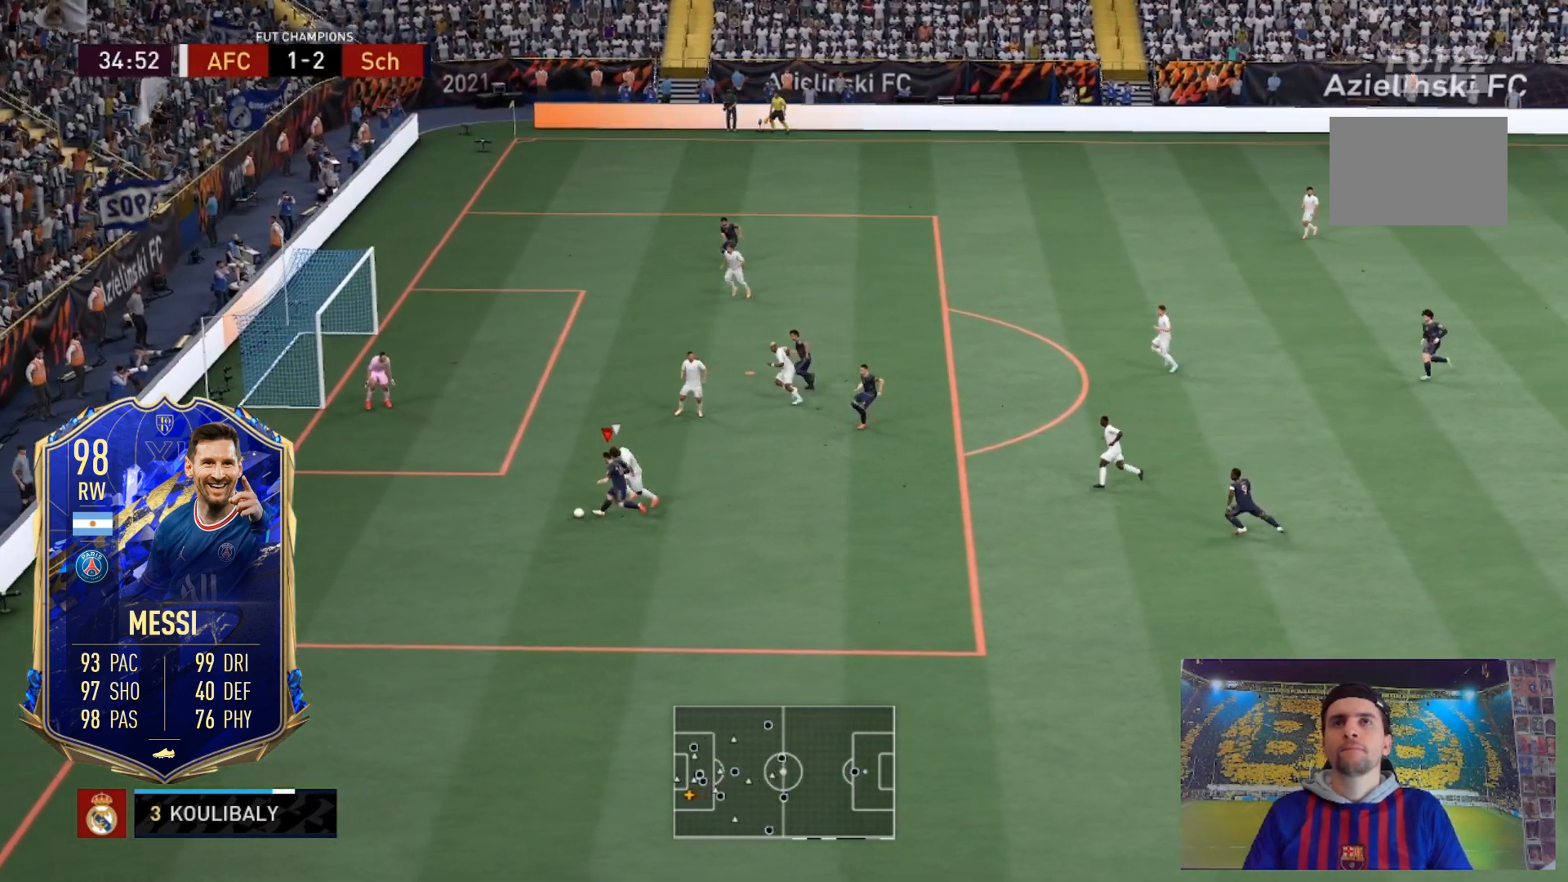
{"buttons": ["R2"], "left_stick": "up-left", "right_stick": "center", "events": [[33, "B", "up"], [200, "B", "down"], [400, "B", "up"], [500, "R2", "down"]]}
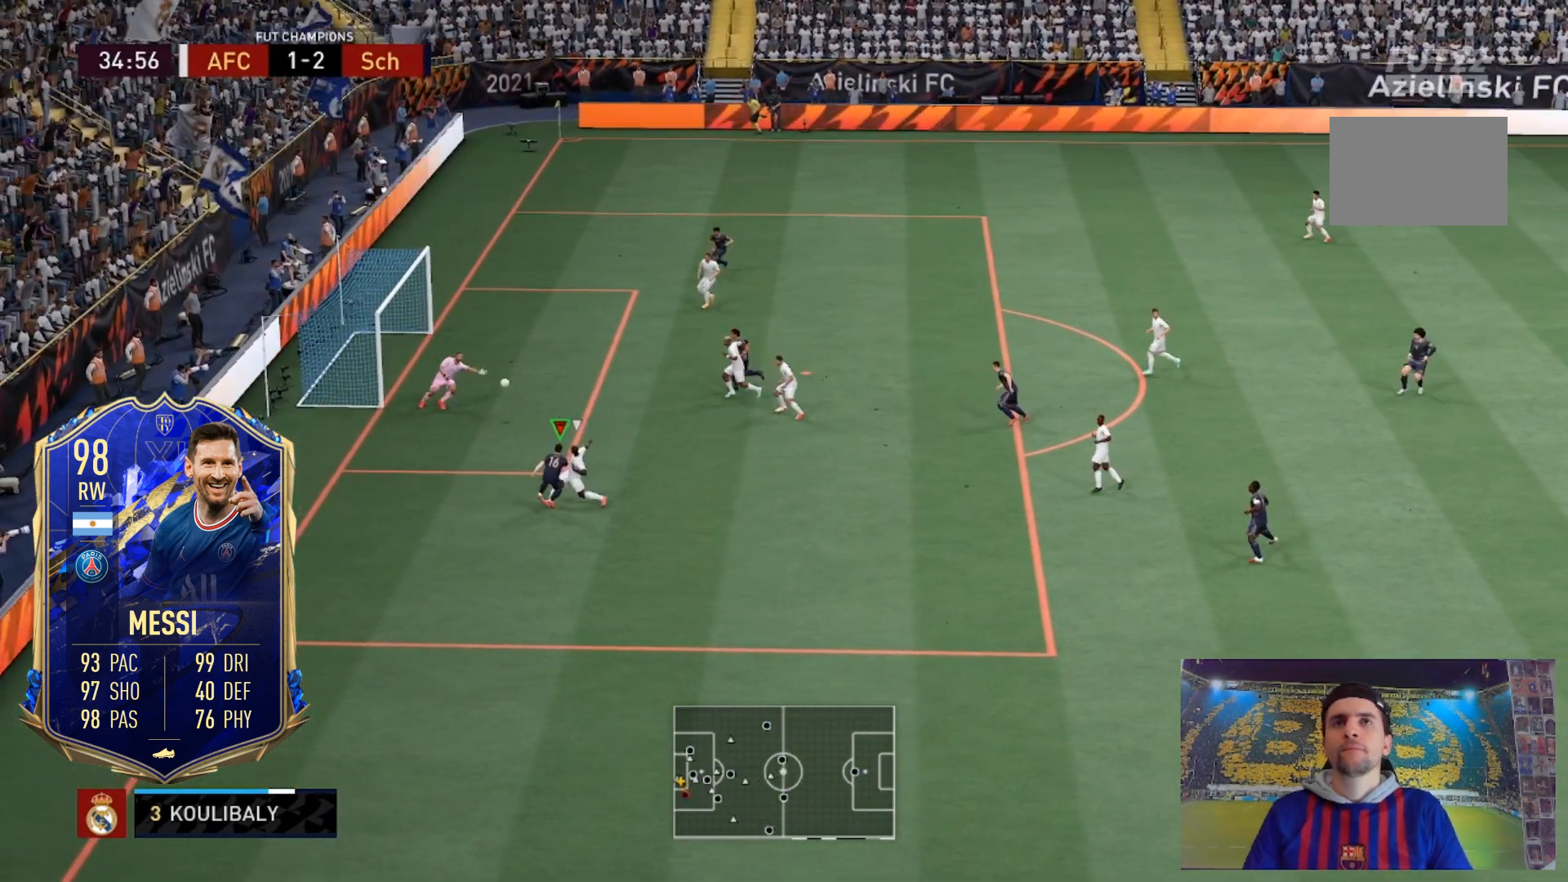
{"buttons": [], "left_stick": "up", "right_stick": "center", "events": [[167, "left_stick", "up"], [234, "R2", "up"]]}
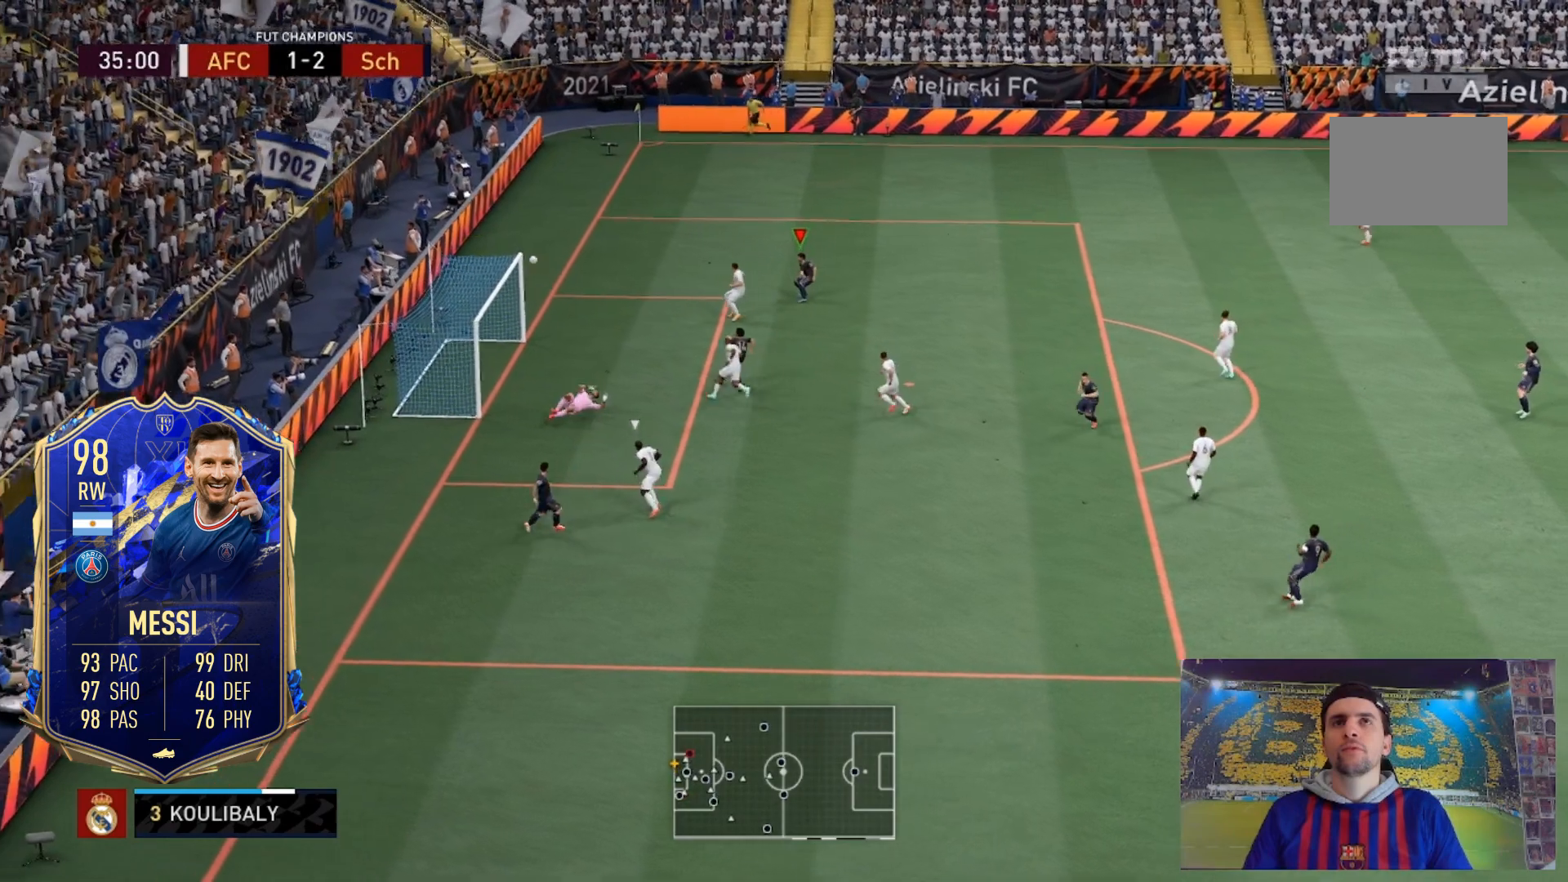
{"buttons": [], "left_stick": "up", "right_stick": "center", "events": []}
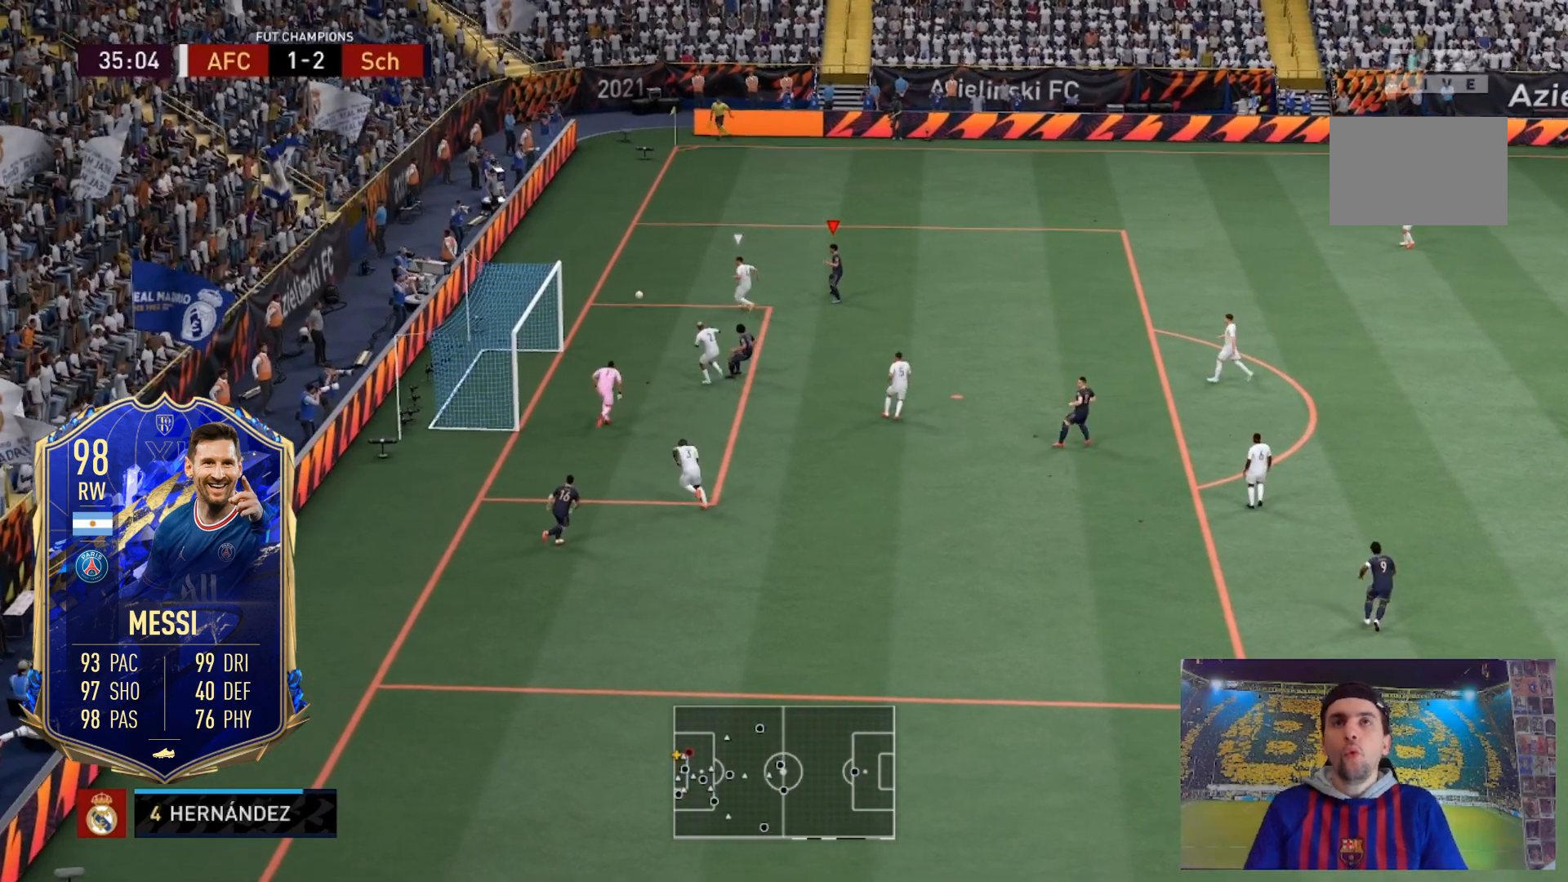
{"buttons": ["L2"], "left_stick": "up-left", "right_stick": "center", "events": [[234, "R2", "down"], [434, "left_stick", "up-left"], [467, "L2", "down"], [501, "R2", "up"]]}
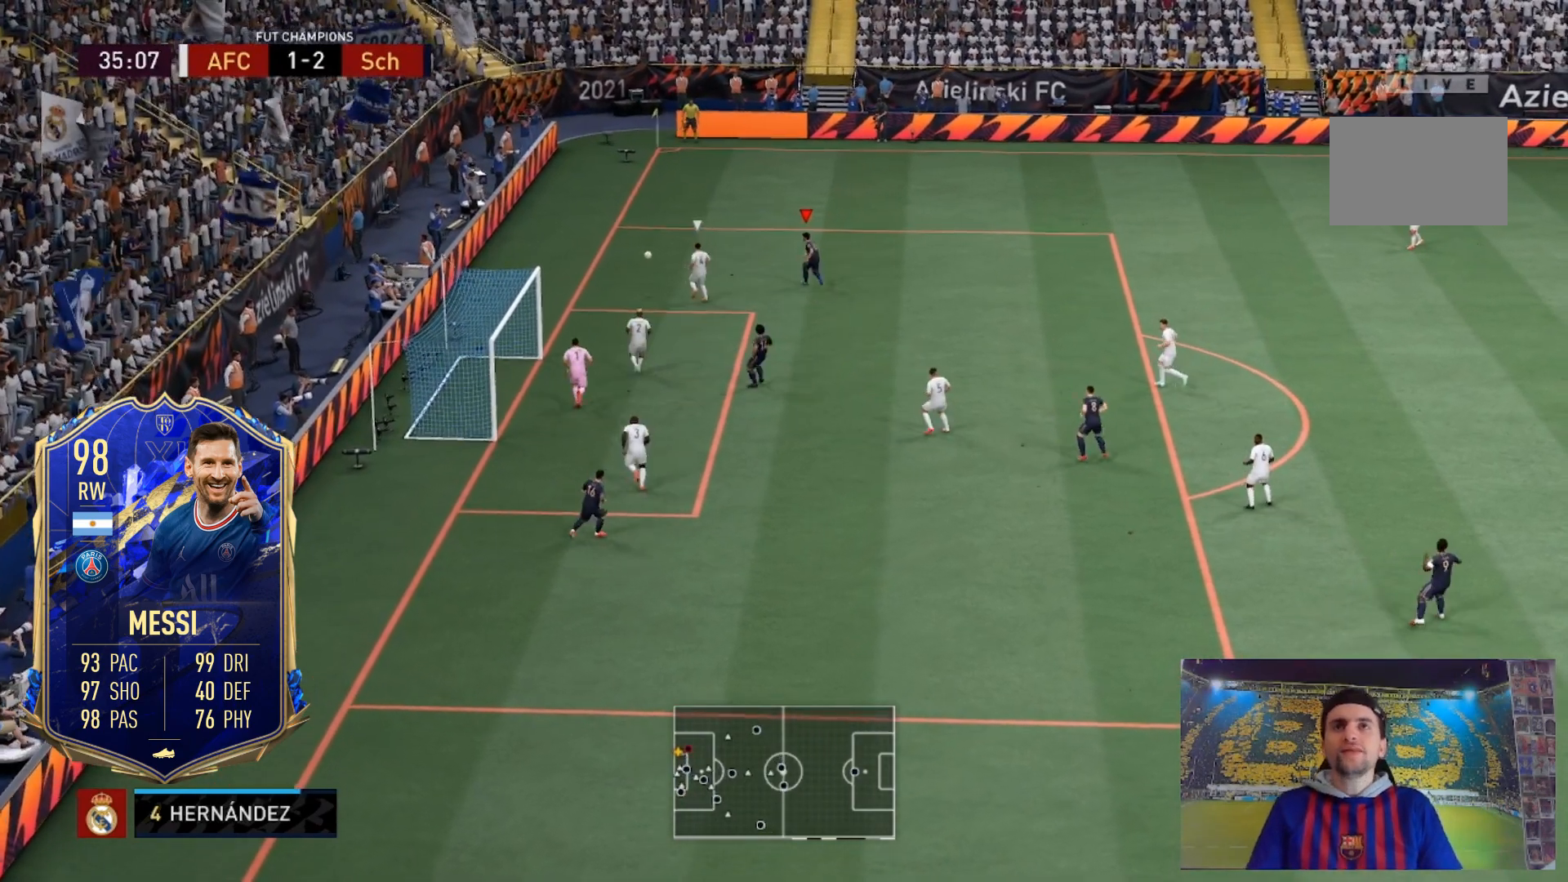
{"buttons": ["R2"], "left_stick": "down-right", "right_stick": "center", "events": [[133, "left_stick", "left"], [333, "L2", "up"], [333, "R2", "down"], [333, "left_stick", "down-right"]]}
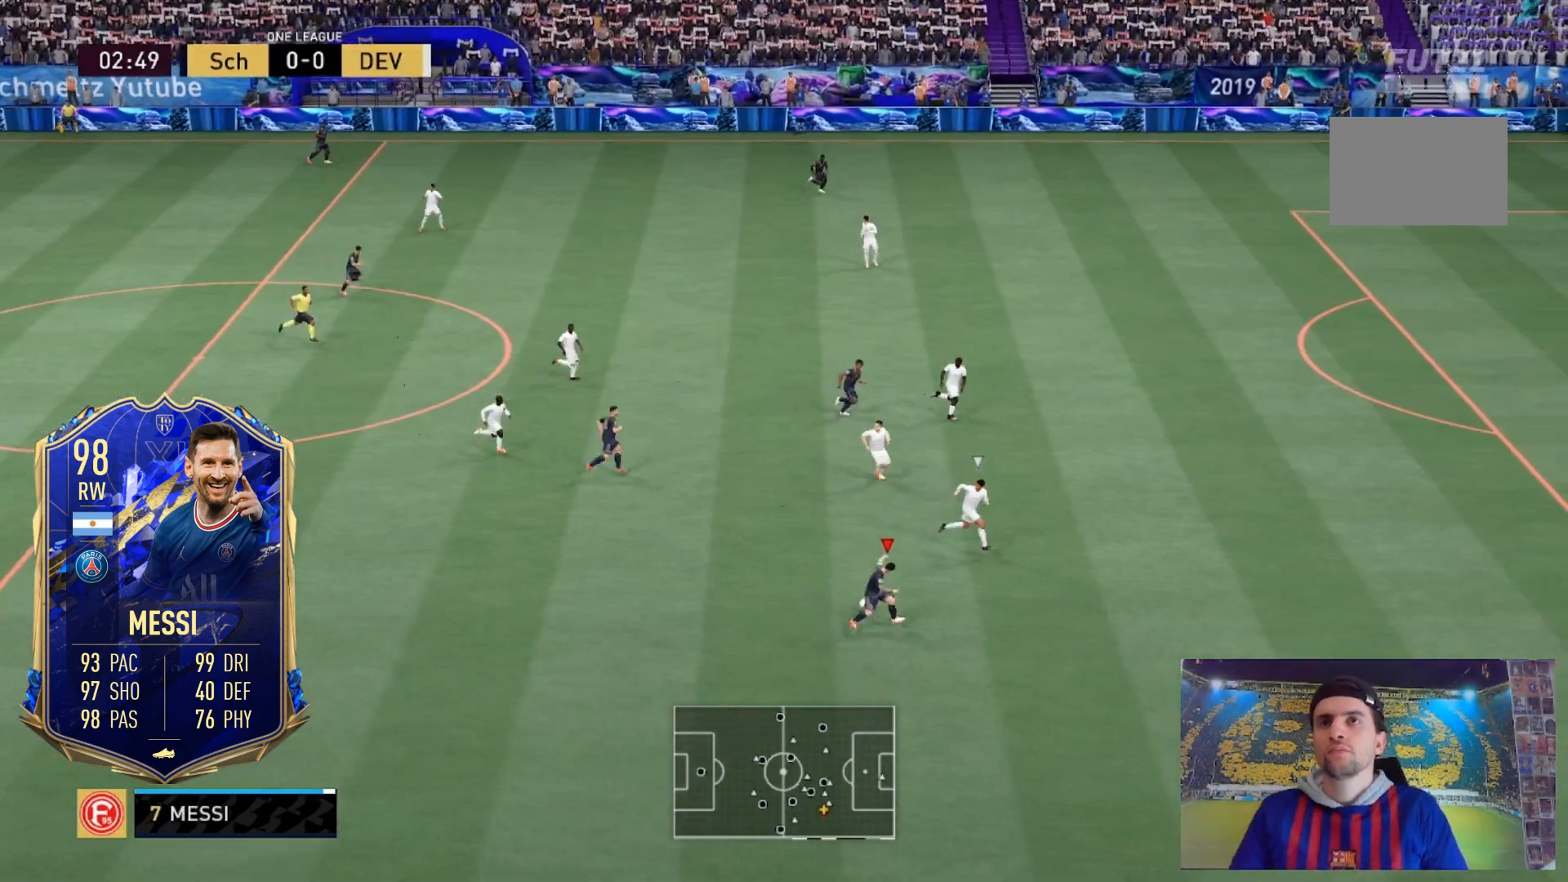
{"buttons": ["R2"], "left_stick": "down-right", "right_stick": "center", "events": []}
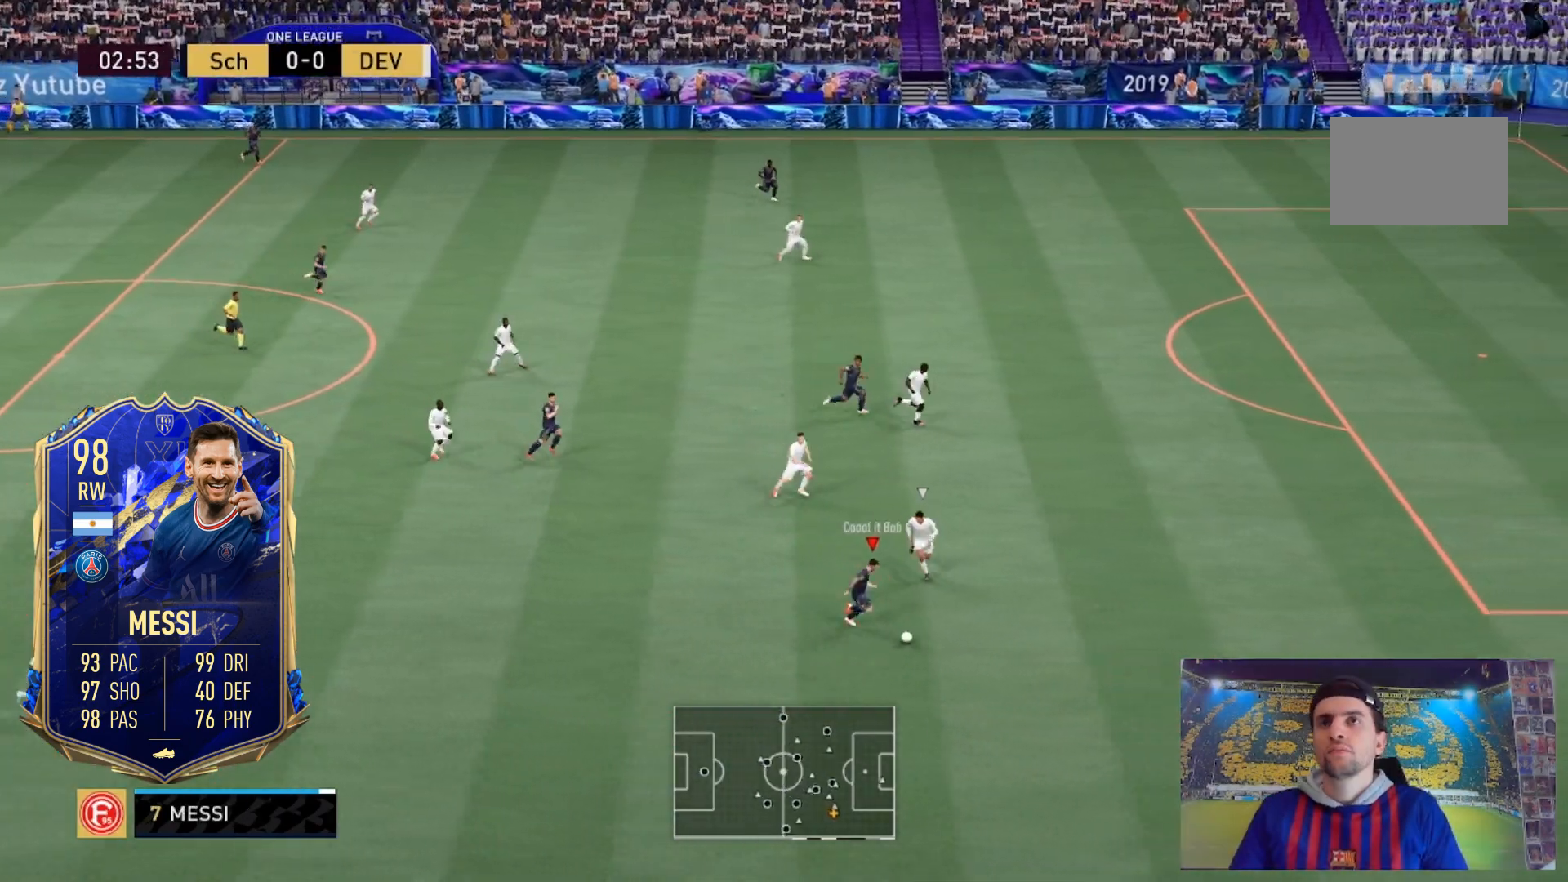
{"buttons": [], "left_stick": "right", "right_stick": "center", "events": [[266, "R2", "up"], [333, "left_stick", "right"], [333, "right_stick", "down"], [500, "right_stick", "center"]]}
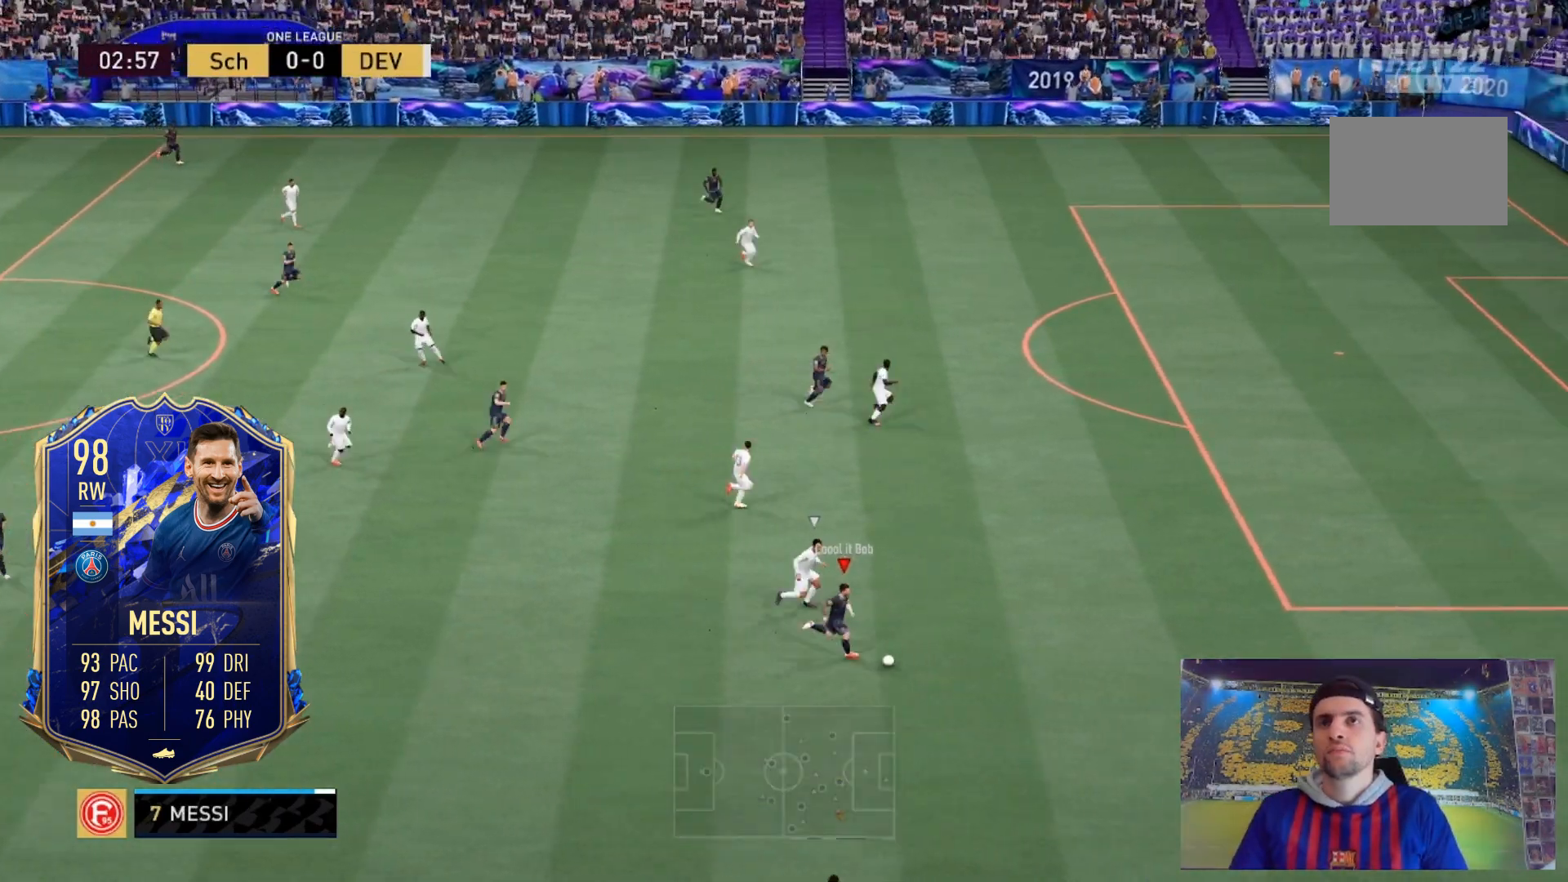
{"buttons": [], "left_stick": "up", "right_stick": "center", "events": [[100, "right_stick", "up"], [200, "L1", "down"], [200, "right_stick", "center"], [234, "left_stick", "up-right"], [300, "L1", "up"], [334, "left_stick", "up"]]}
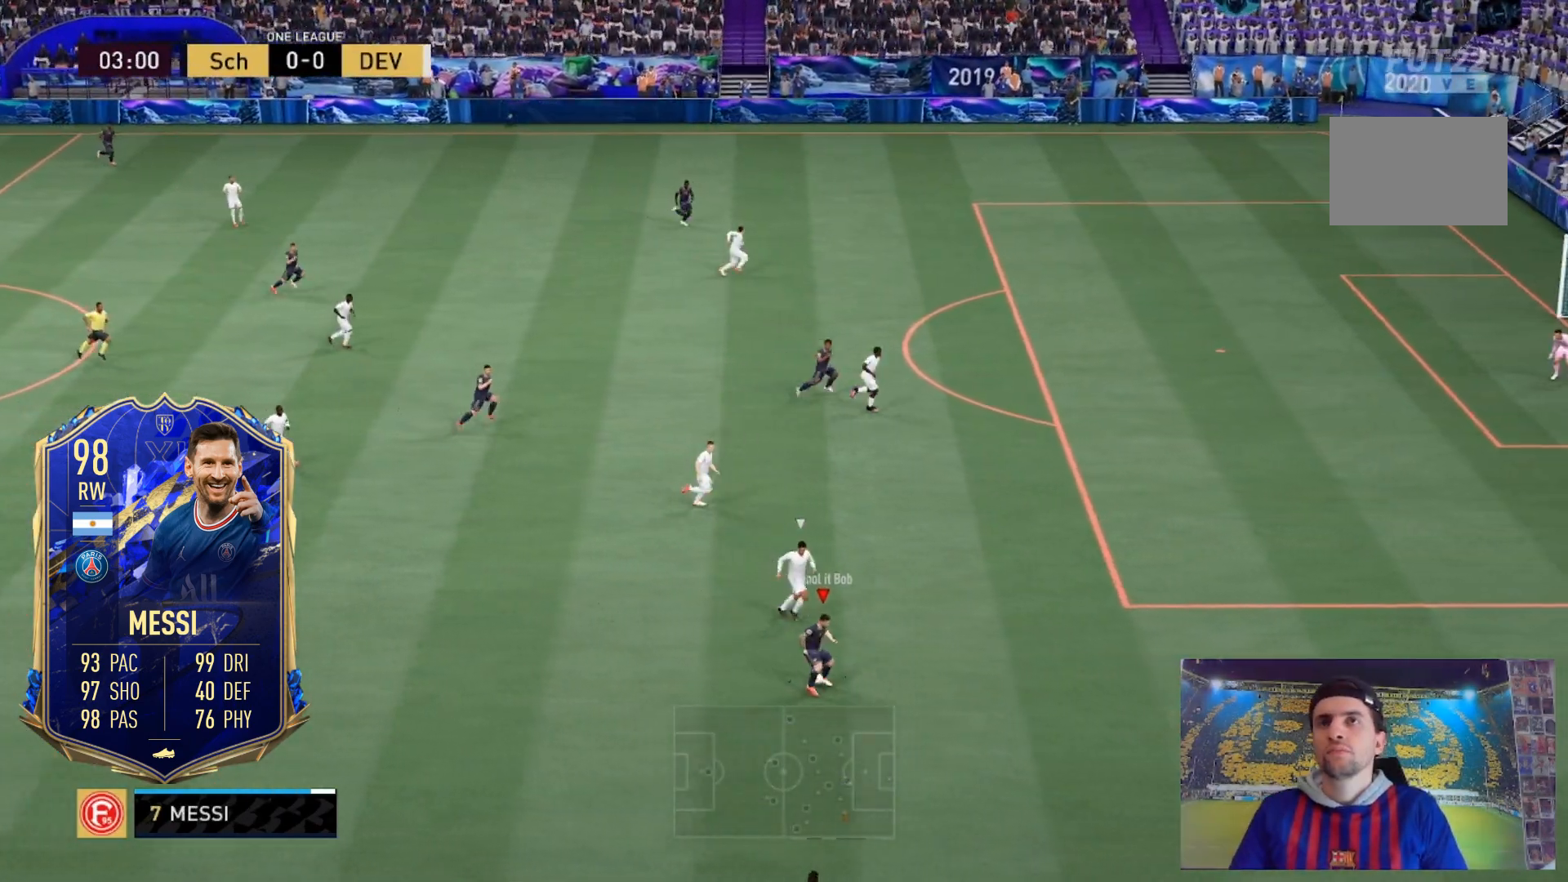
{"buttons": ["R2"], "left_stick": "up", "right_stick": "center", "events": [[467, "R2", "down"]]}
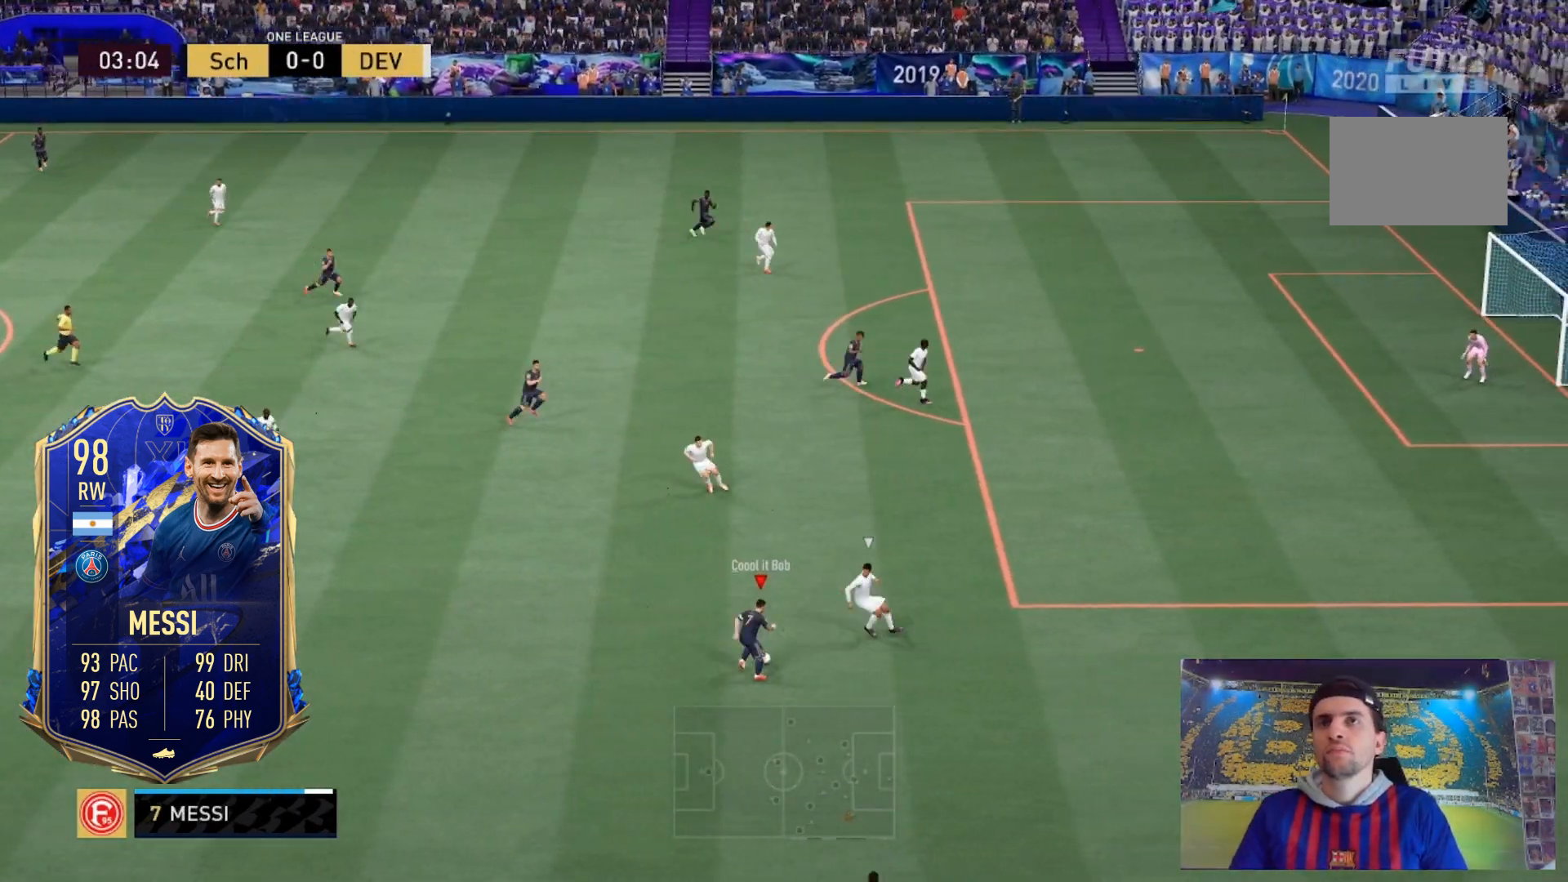
{"buttons": ["R2"], "left_stick": "up", "right_stick": "center", "events": []}
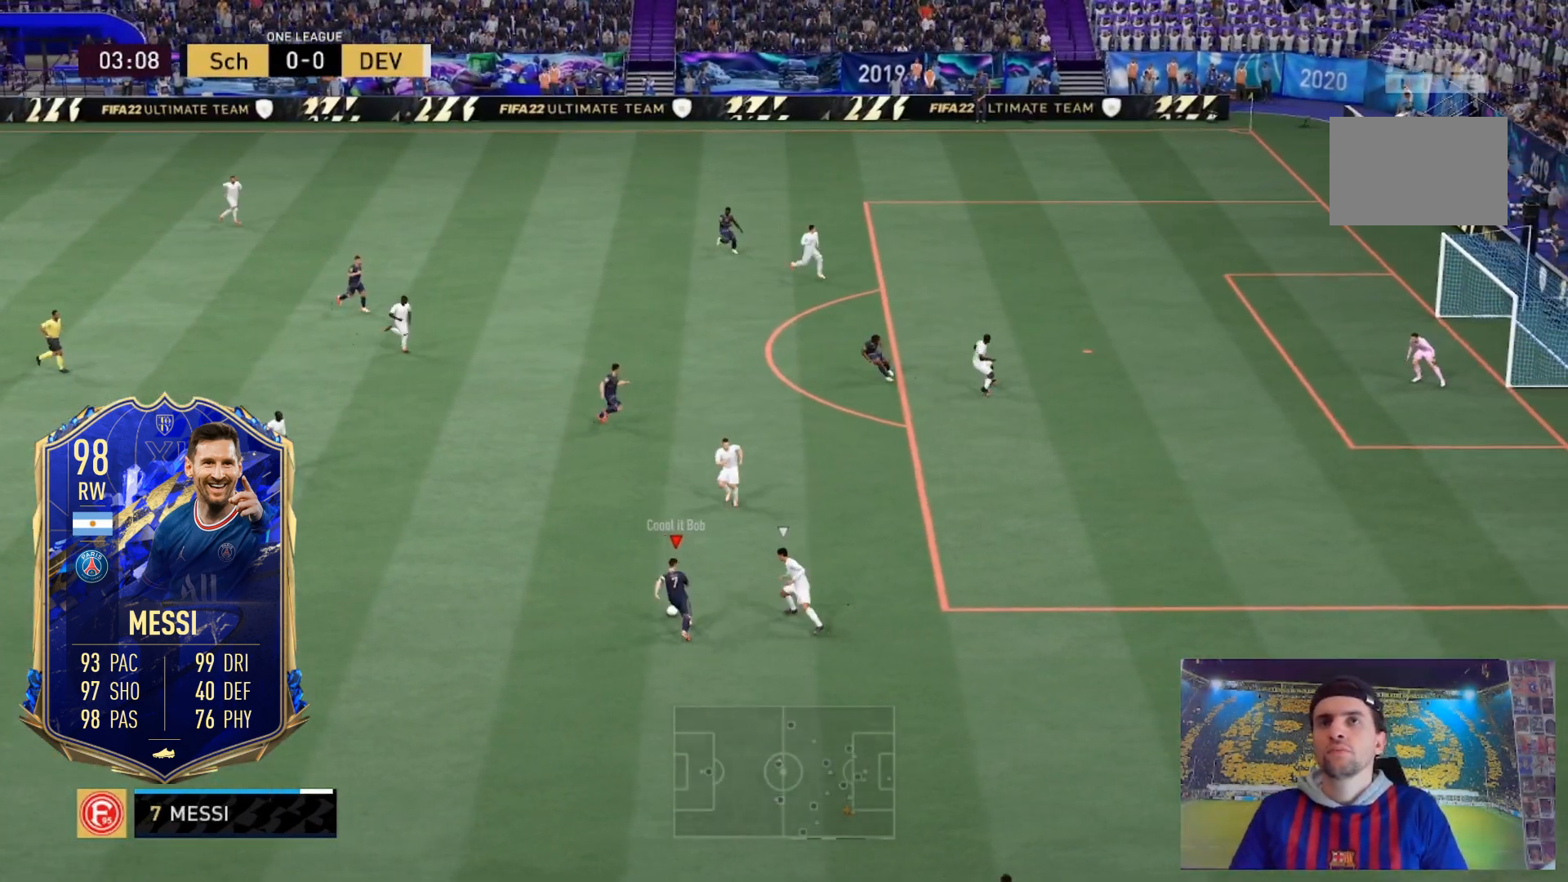
{"buttons": [], "left_stick": "up", "right_stick": "center", "events": [[100, "R2", "up"]]}
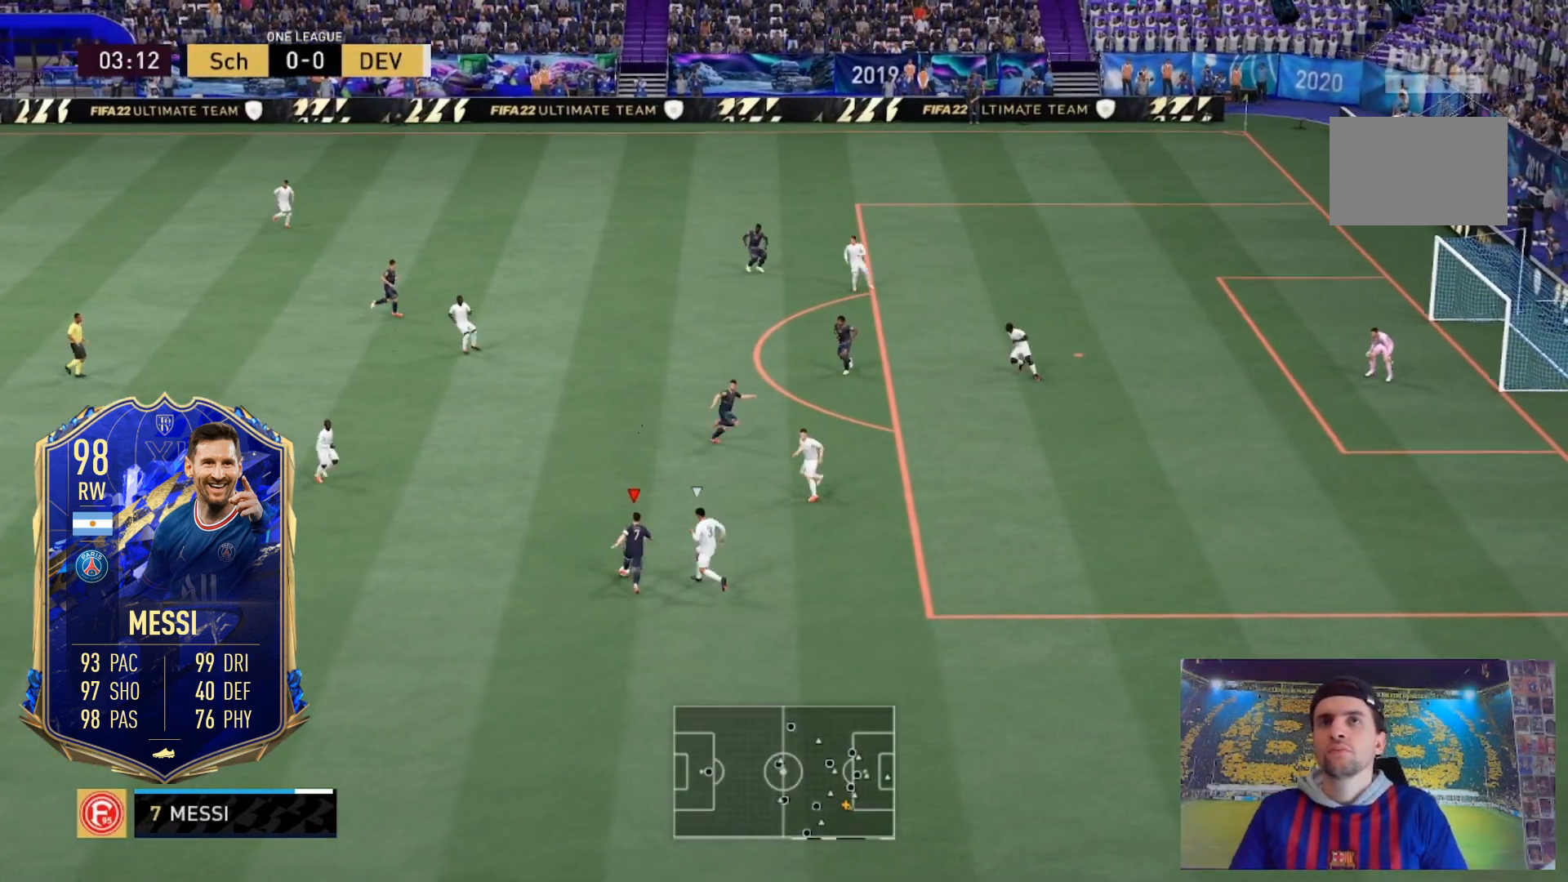
{"buttons": ["R2"], "left_stick": "up", "right_stick": "center", "events": [[100, "R2", "down"]]}
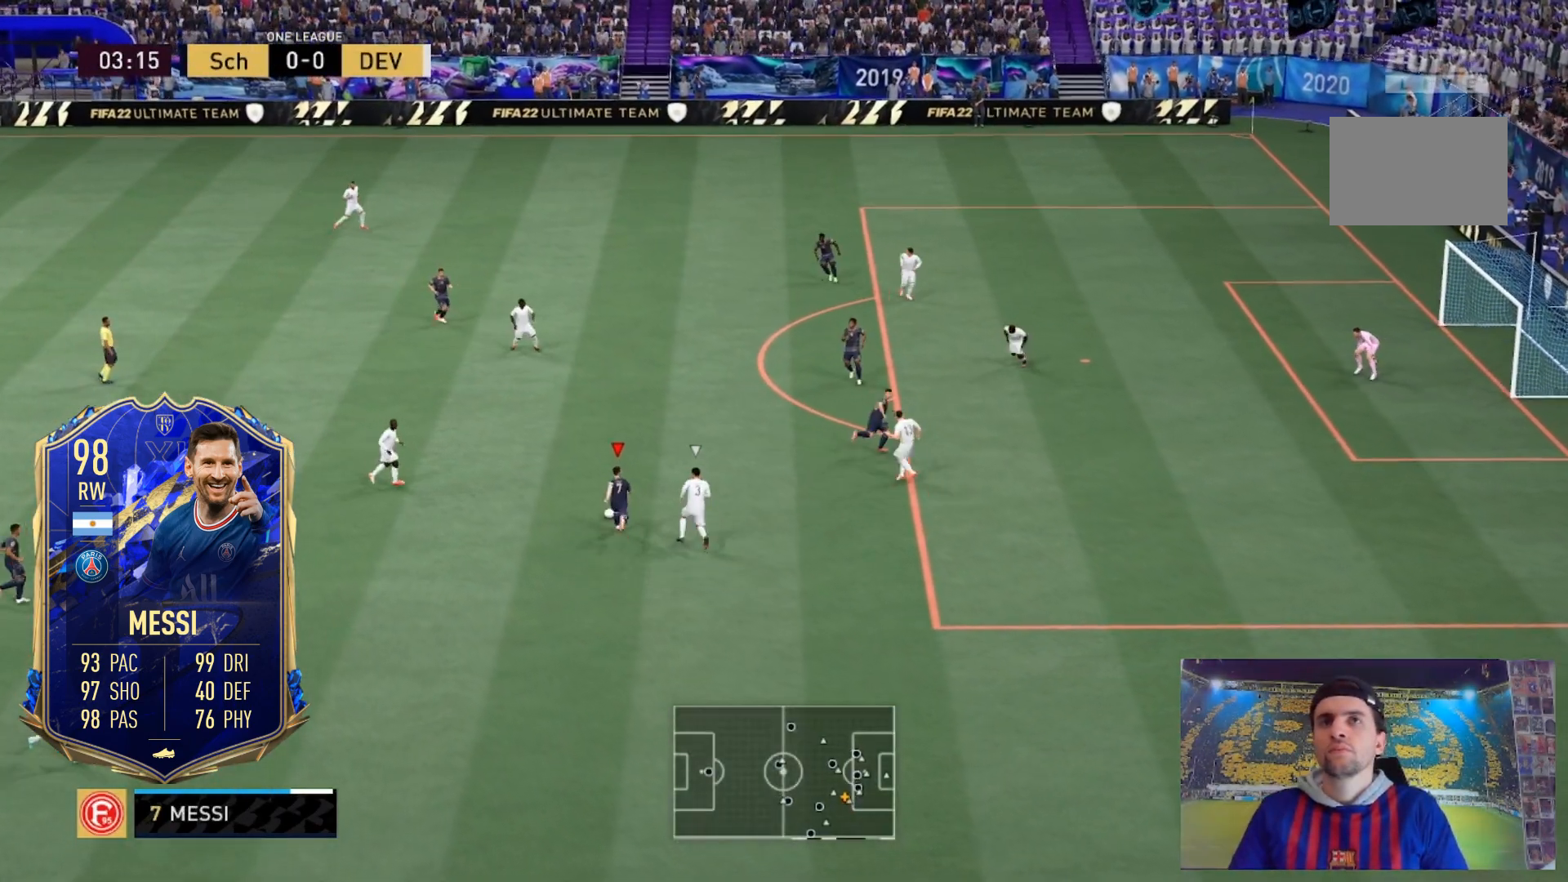
{"buttons": ["R1"], "left_stick": "up", "right_stick": "center", "events": [[100, "B", "down"], [100, "R2", "up"], [300, "B", "up"], [467, "R1", "down"]]}
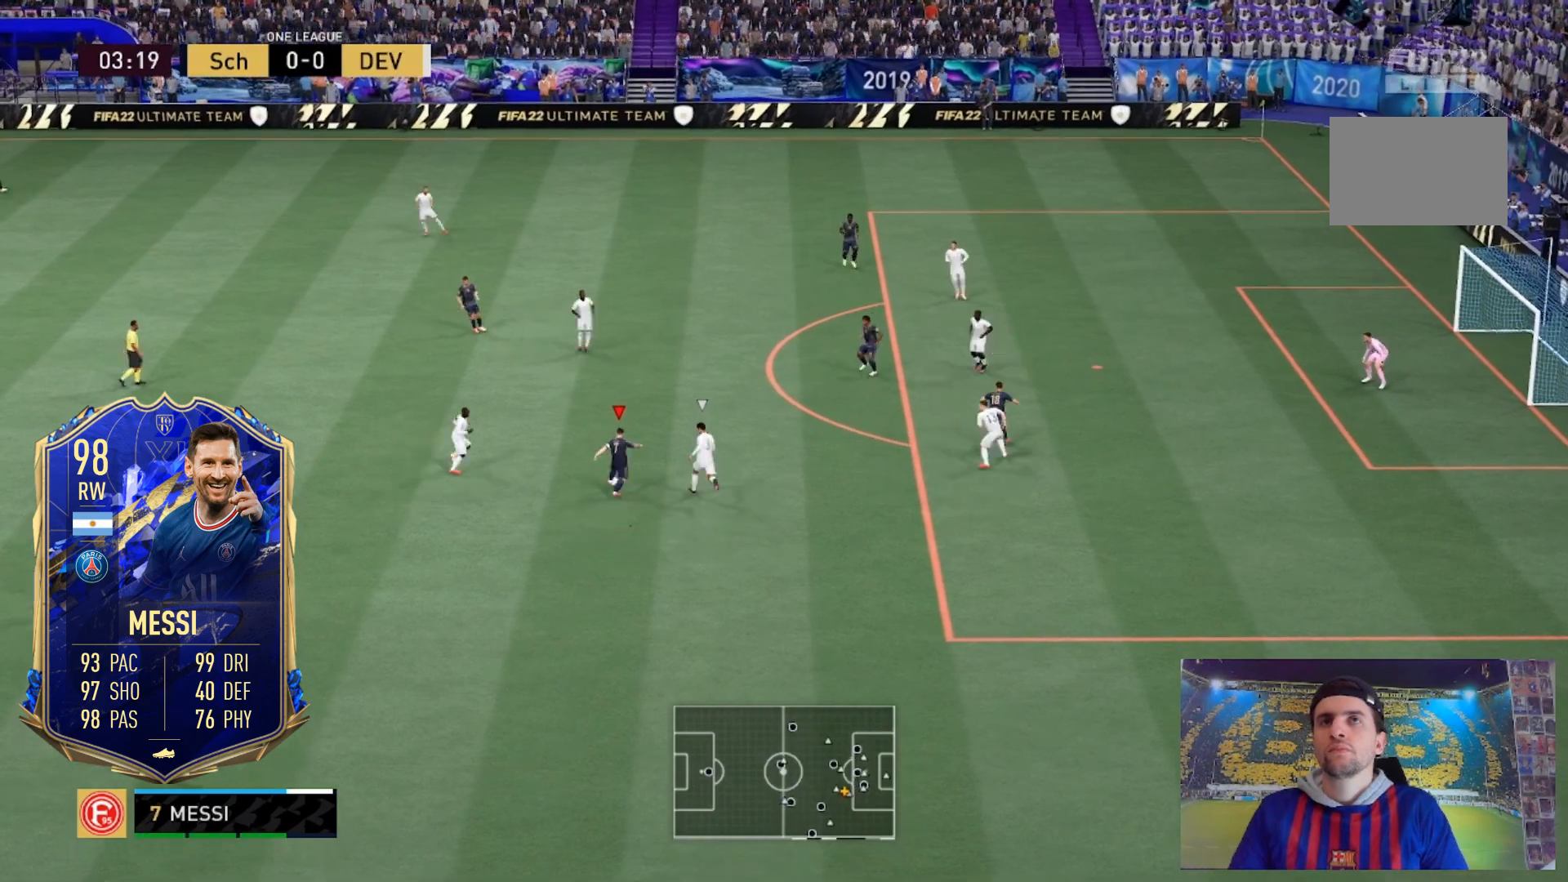
{"buttons": [], "left_stick": "up", "right_stick": "center", "events": [[33, "B", "down"], [200, "B", "up"], [234, "R1", "up"]]}
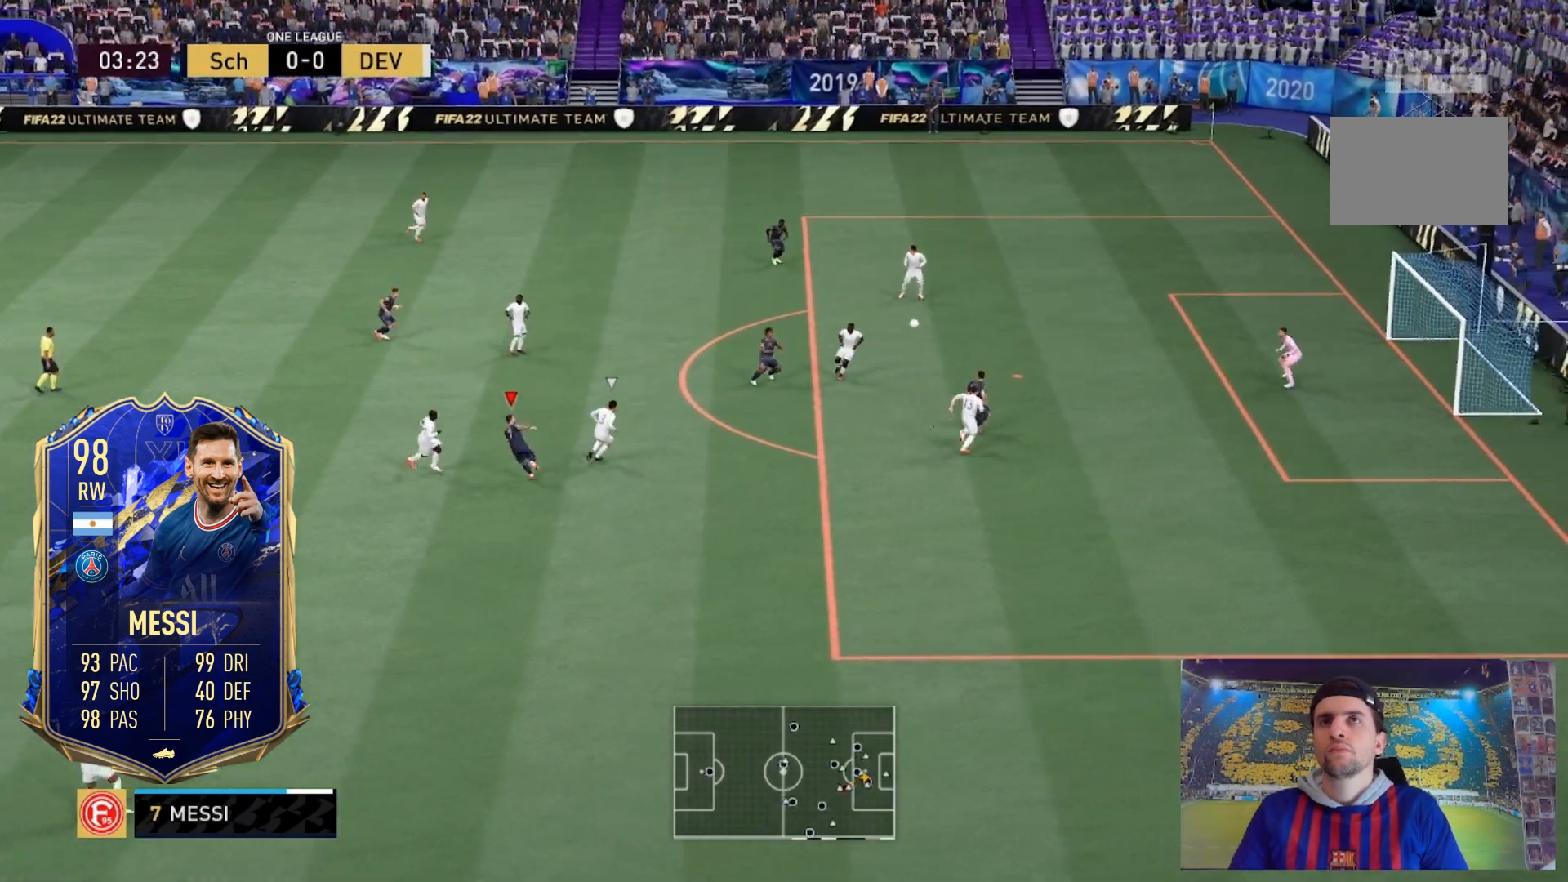
{"buttons": [], "left_stick": "up", "right_stick": "center", "events": []}
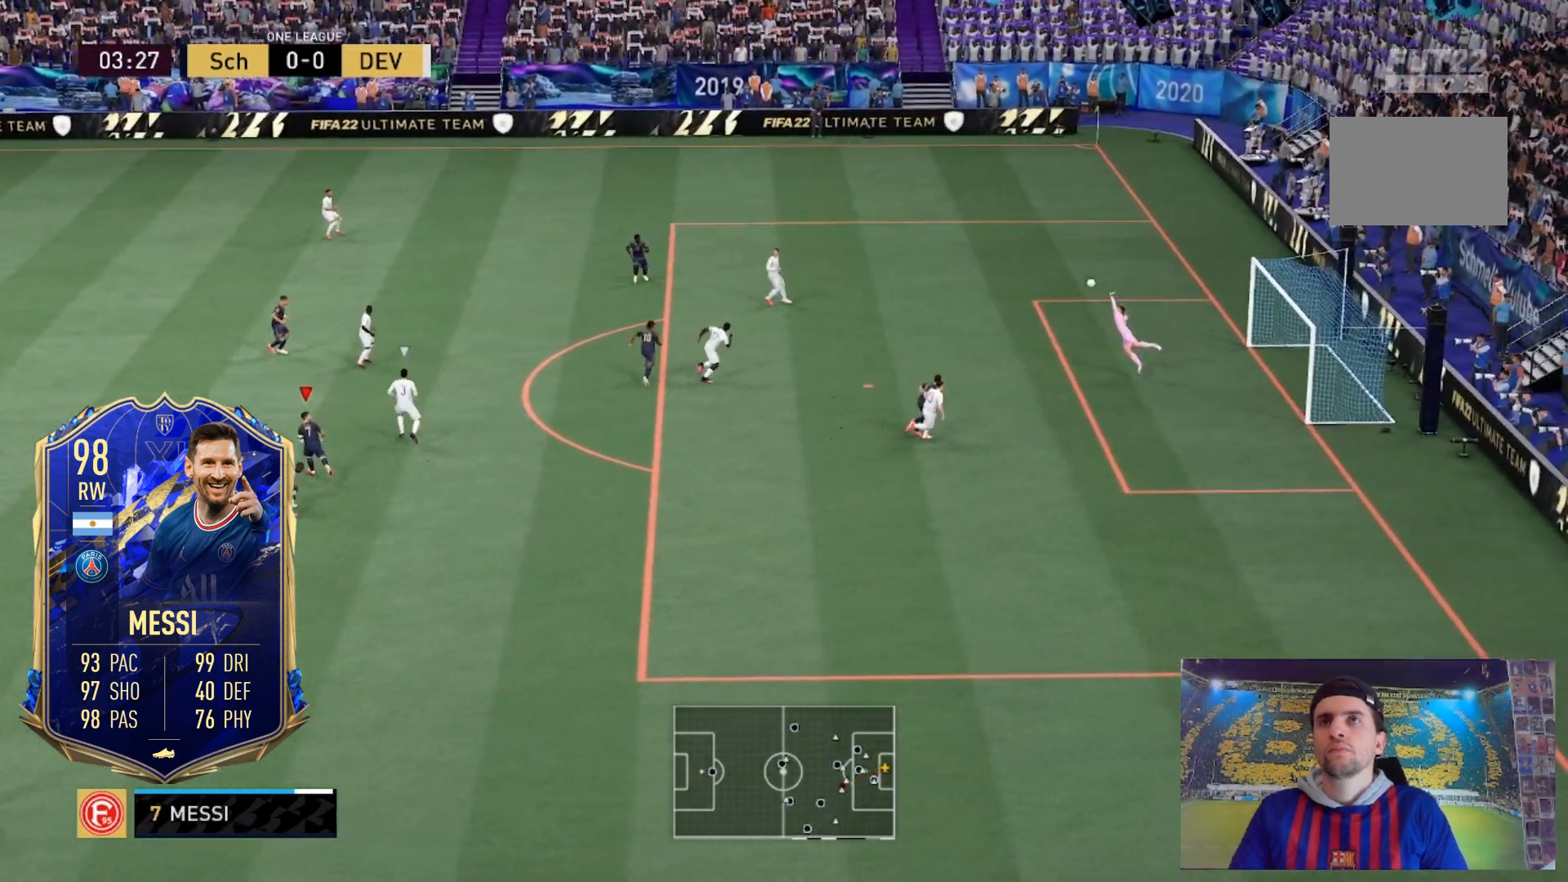
{"buttons": [], "left_stick": "up", "right_stick": "center", "events": []}
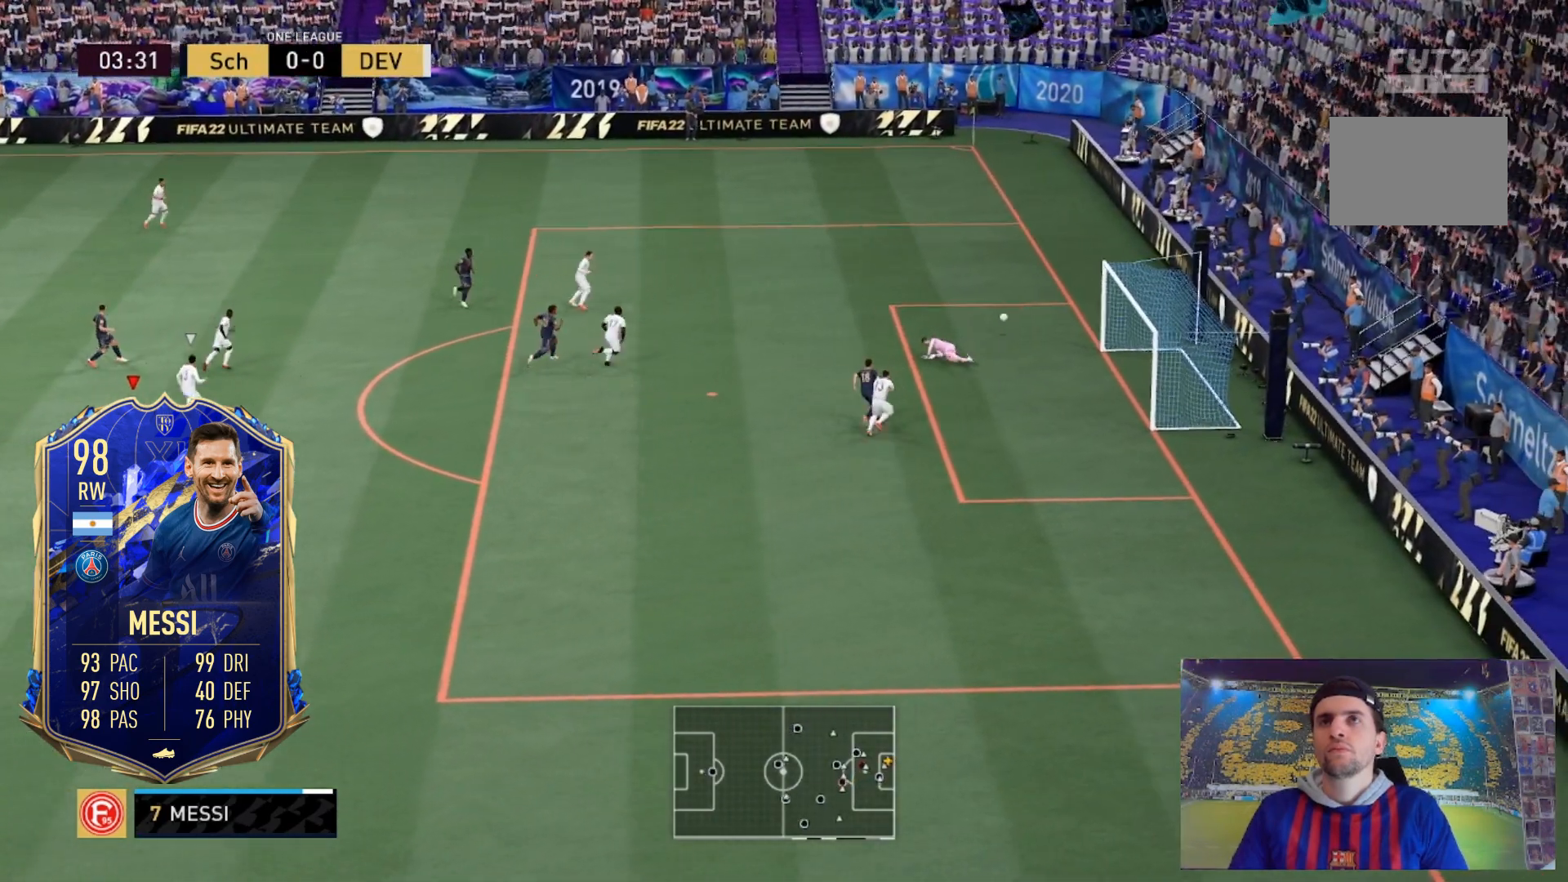
{"buttons": ["R2"], "left_stick": "up-right", "right_stick": "center", "events": [[400, "left_stick", "up-right"], [467, "R2", "down"]]}
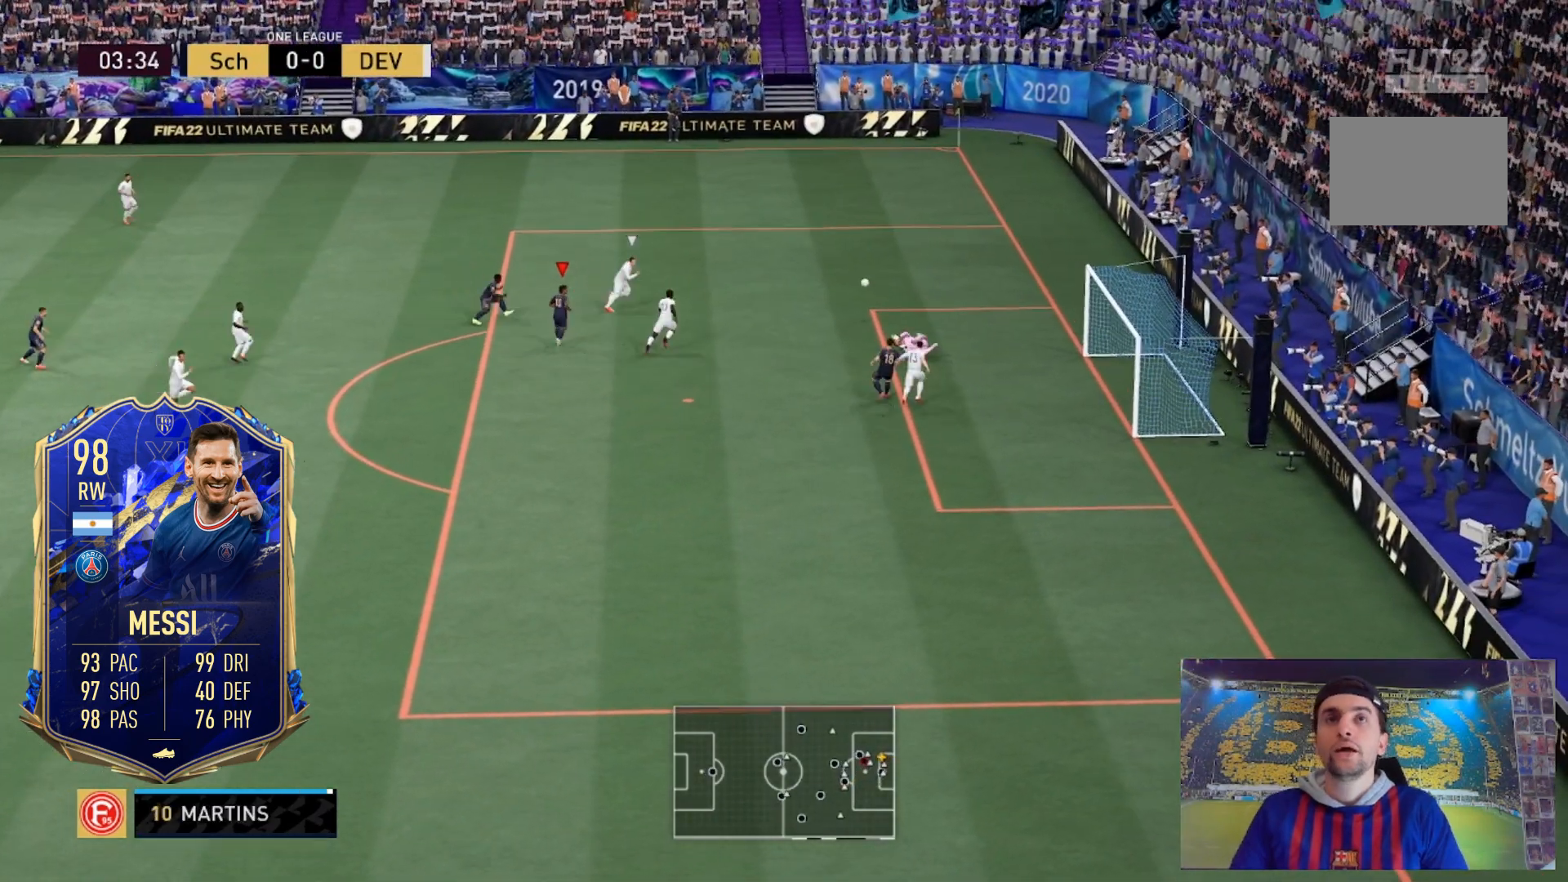
{"buttons": ["R2"], "left_stick": "up", "right_stick": "center", "events": [[501, "left_stick", "up"]]}
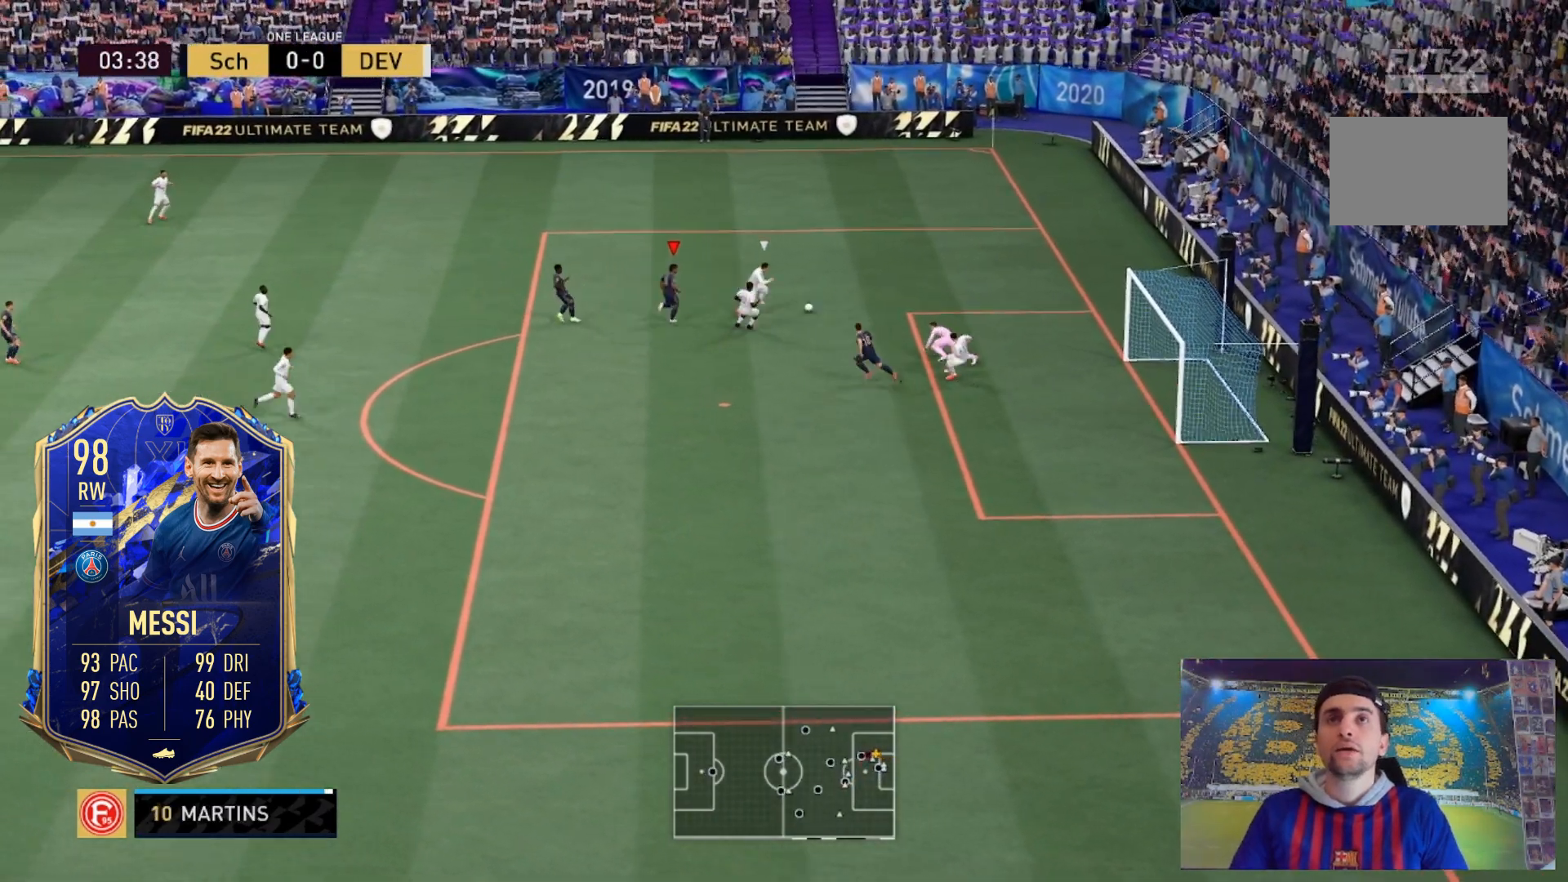
{"buttons": ["R2"], "left_stick": "up", "right_stick": "center", "events": []}
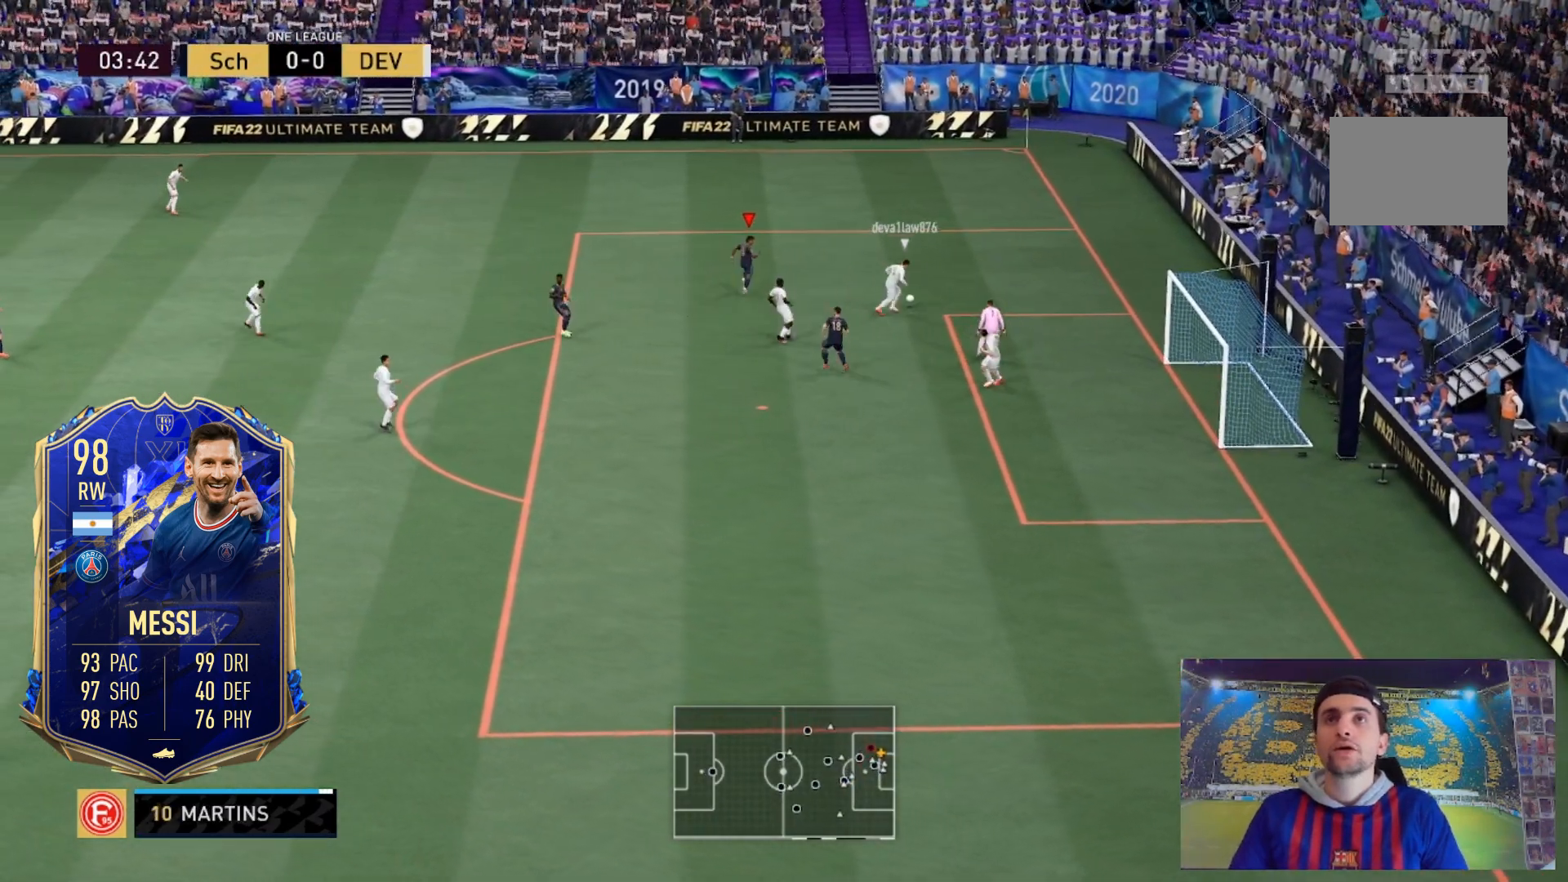
{"buttons": ["L2"], "left_stick": "up-left", "right_stick": "center", "events": [[200, "L2", "down"], [200, "R2", "up"], [434, "left_stick", "up-left"]]}
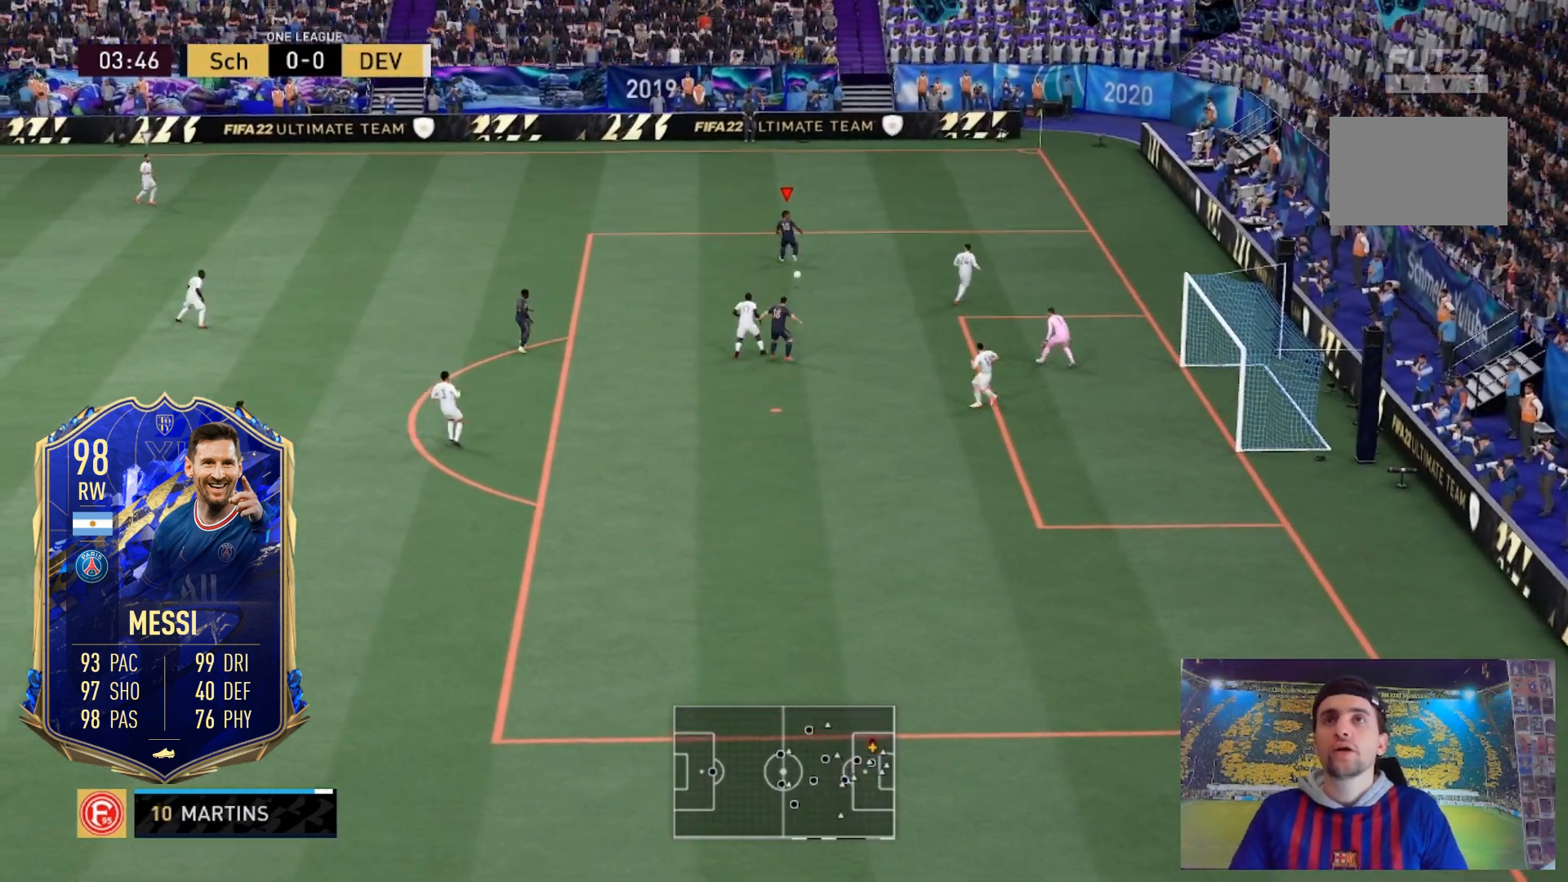
{"buttons": ["R2"], "left_stick": "left", "right_stick": "center", "events": [[233, "L2", "up"], [233, "R2", "down"], [467, "left_stick", "left"]]}